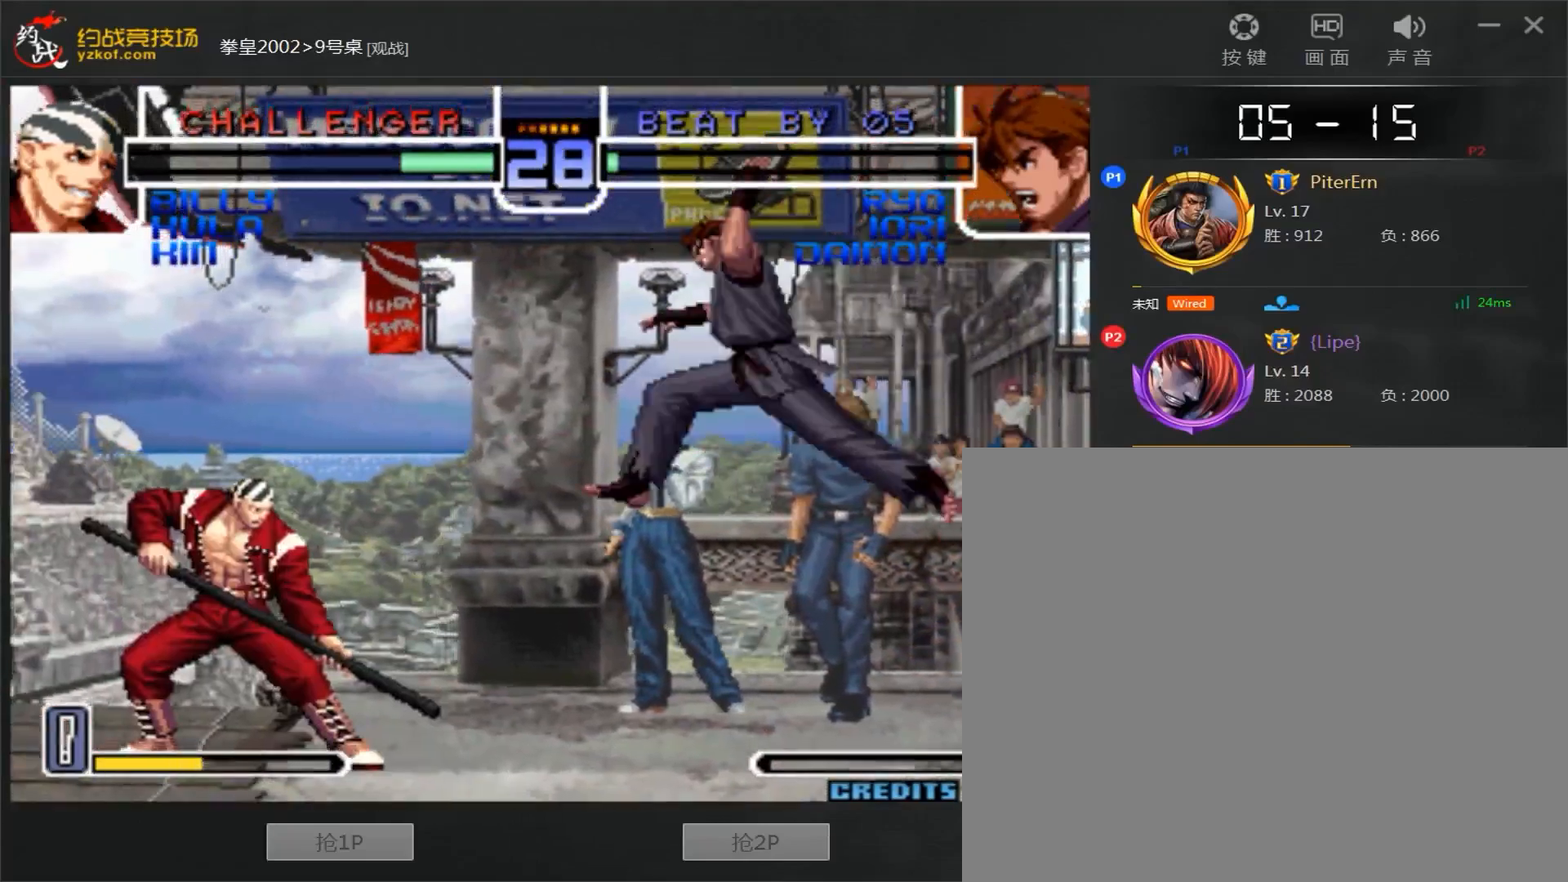
Gameplay with a controller (arcade stick); each line is a JSON object with the inputs held at the frame after it. "events" lists button and stick changes between this image and that frame as [ms after this image, input, new state], when the widget could be followed in between. Not read: L3 R3.
{"buttons": [], "left_stick": "down-right", "events": [[117, "left_stick", "center"], [233, "left_stick", "right"], [317, "left_stick", "down-right"]]}
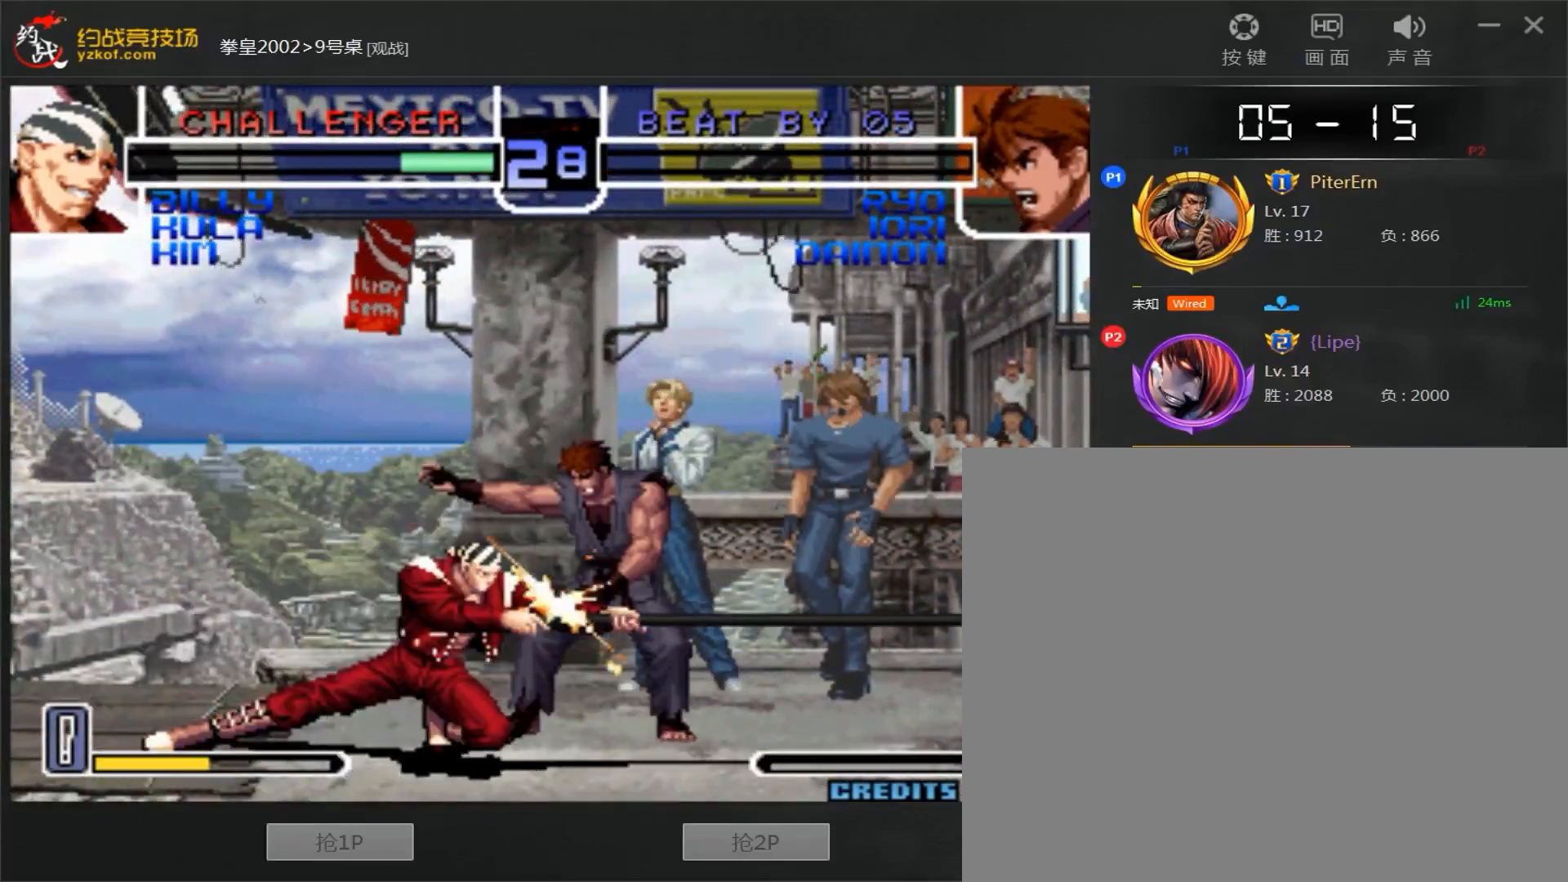
{"buttons": [], "left_stick": "down-right", "events": []}
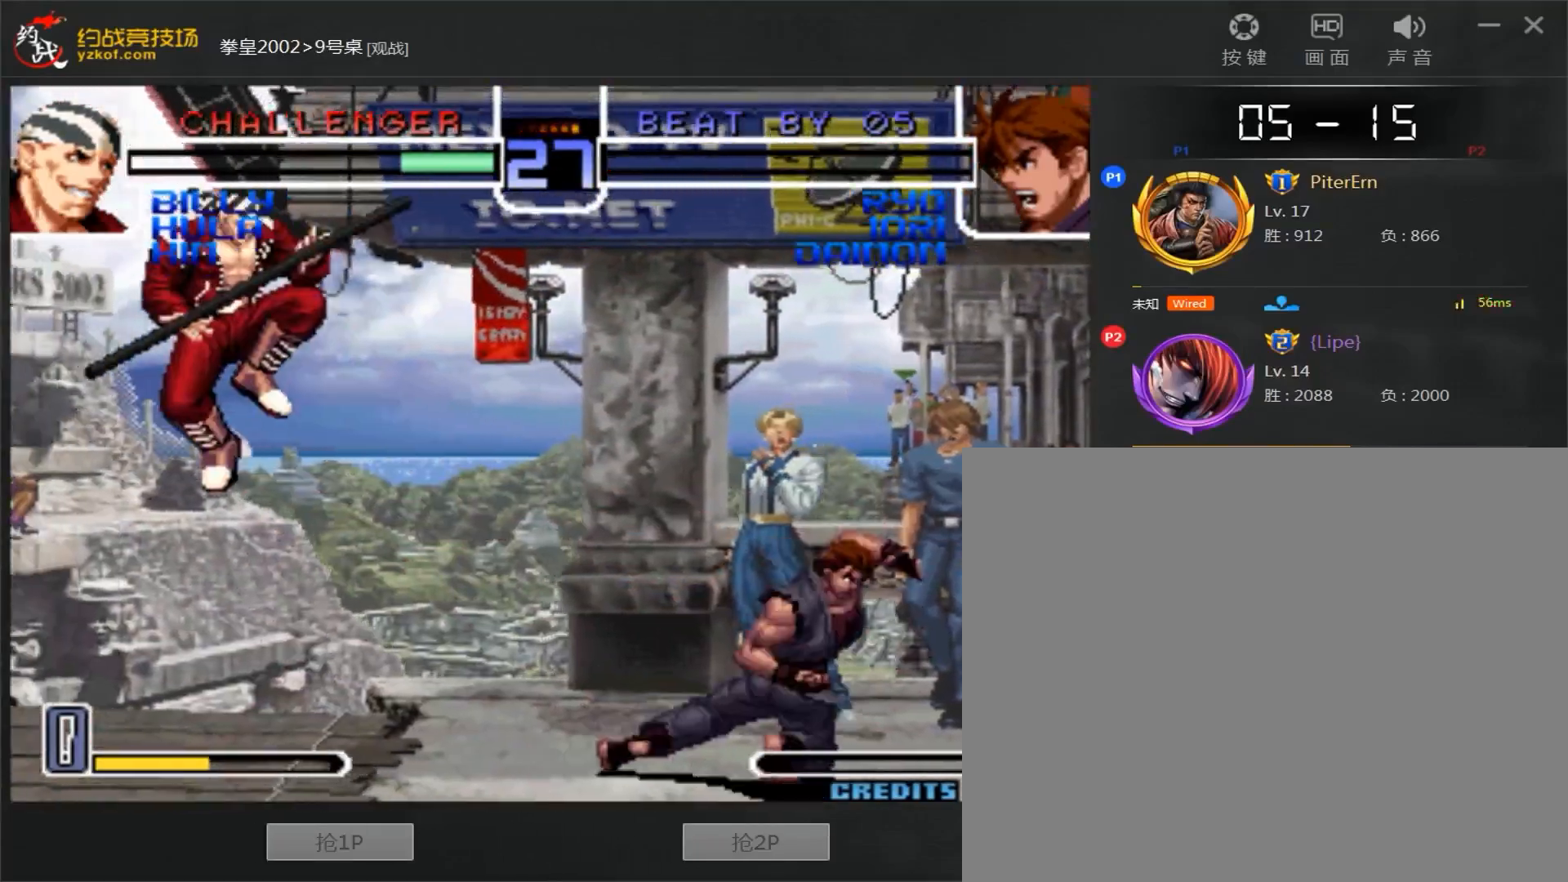
{"buttons": [], "left_stick": "left", "events": [[167, "left_stick", "left"]]}
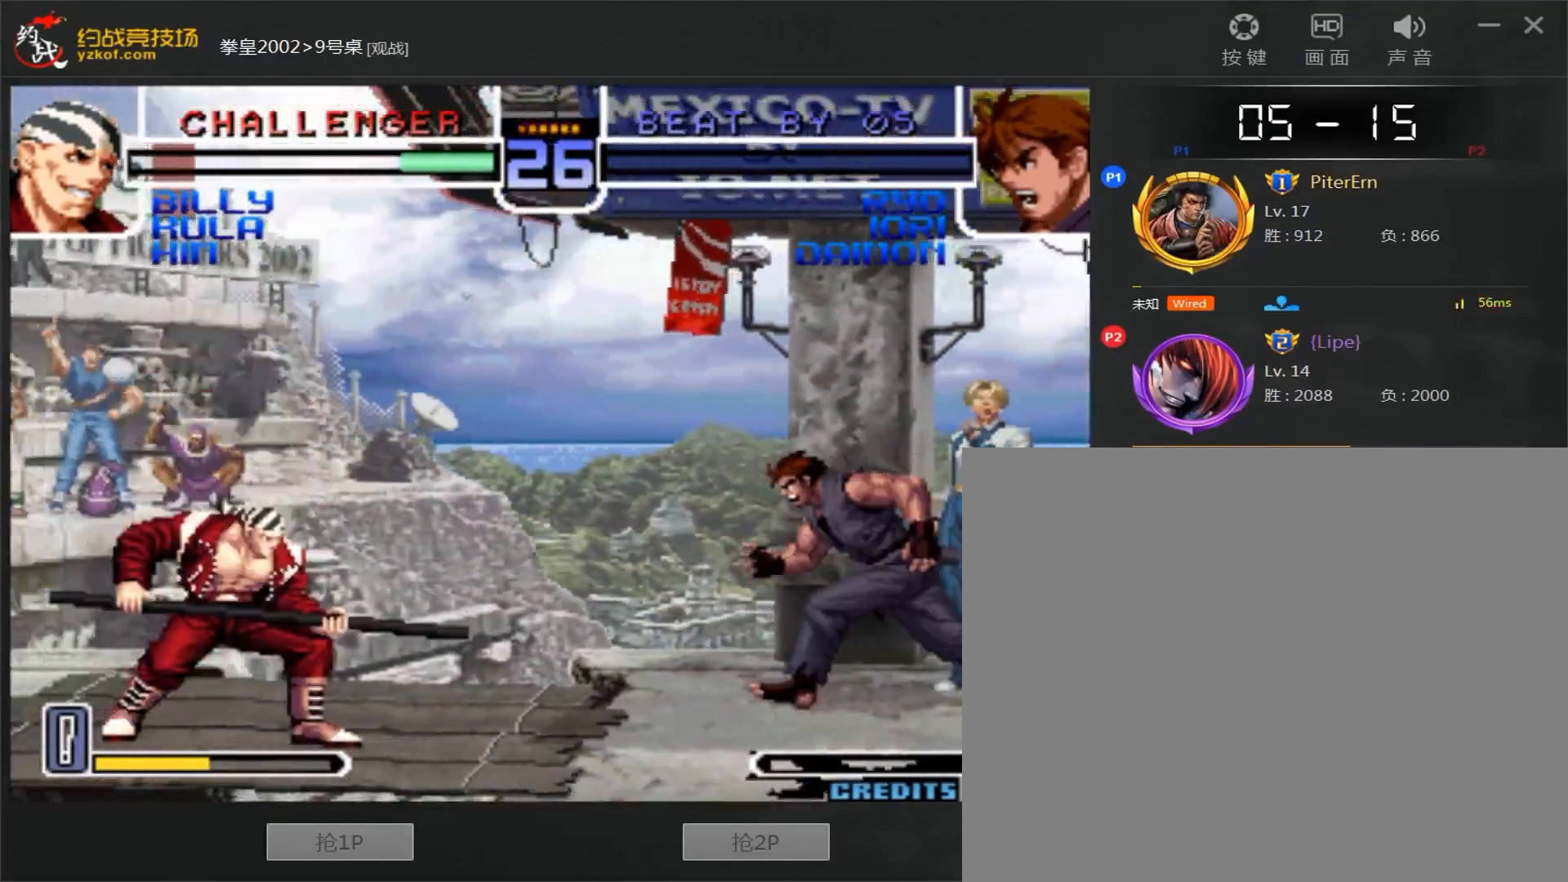
{"buttons": ["A"], "left_stick": "down", "events": [[467, "left_stick", "down"], [500, "A", "down"]]}
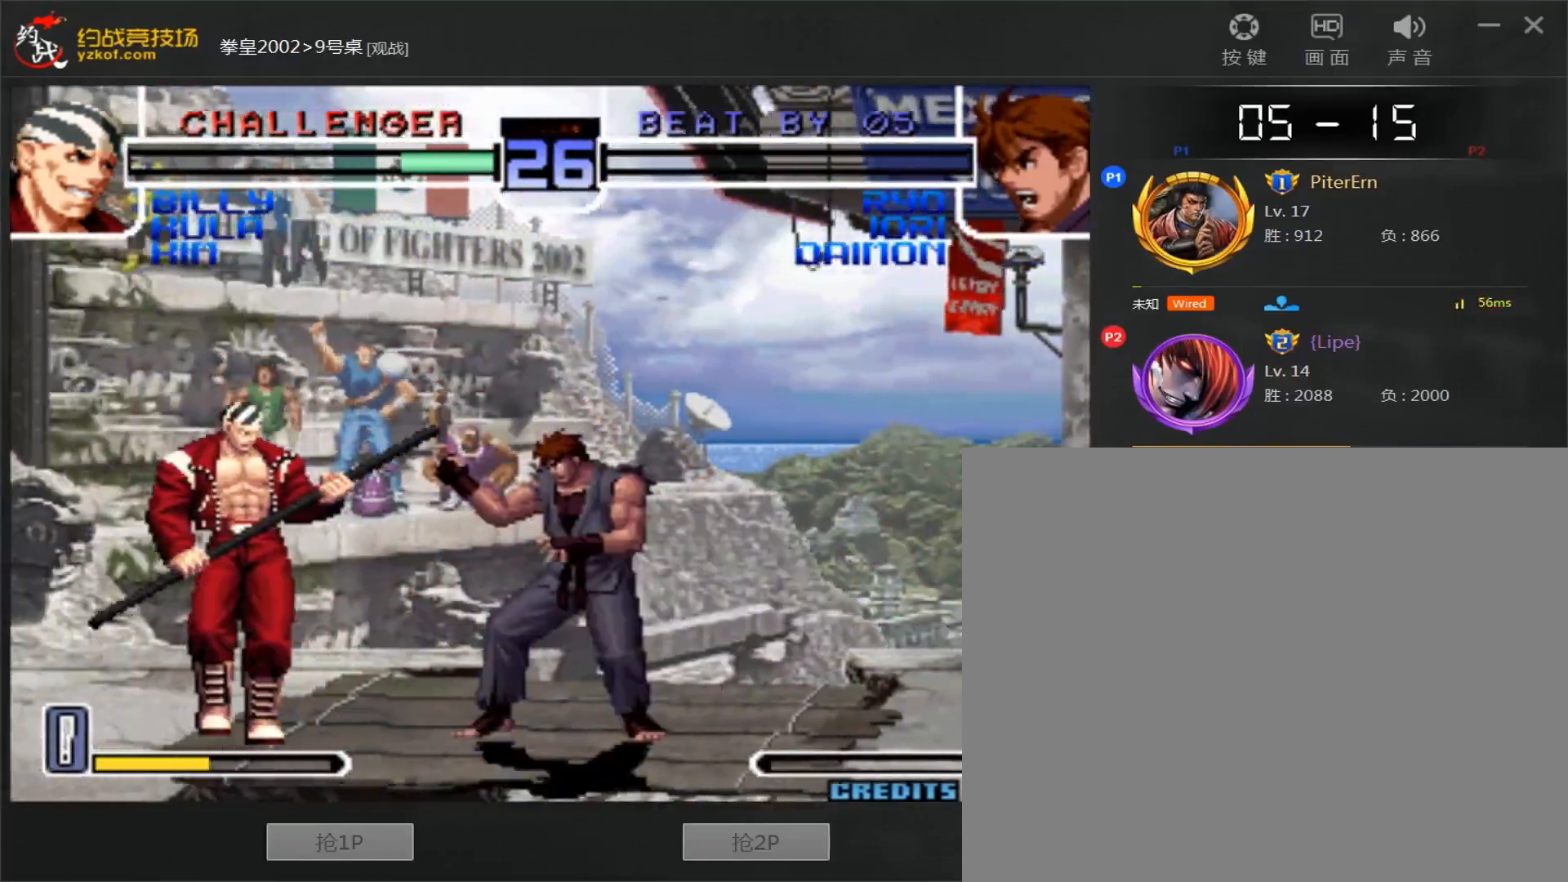
{"buttons": [], "left_stick": "left", "events": [[100, "left_stick", "left"], [183, "A", "up"]]}
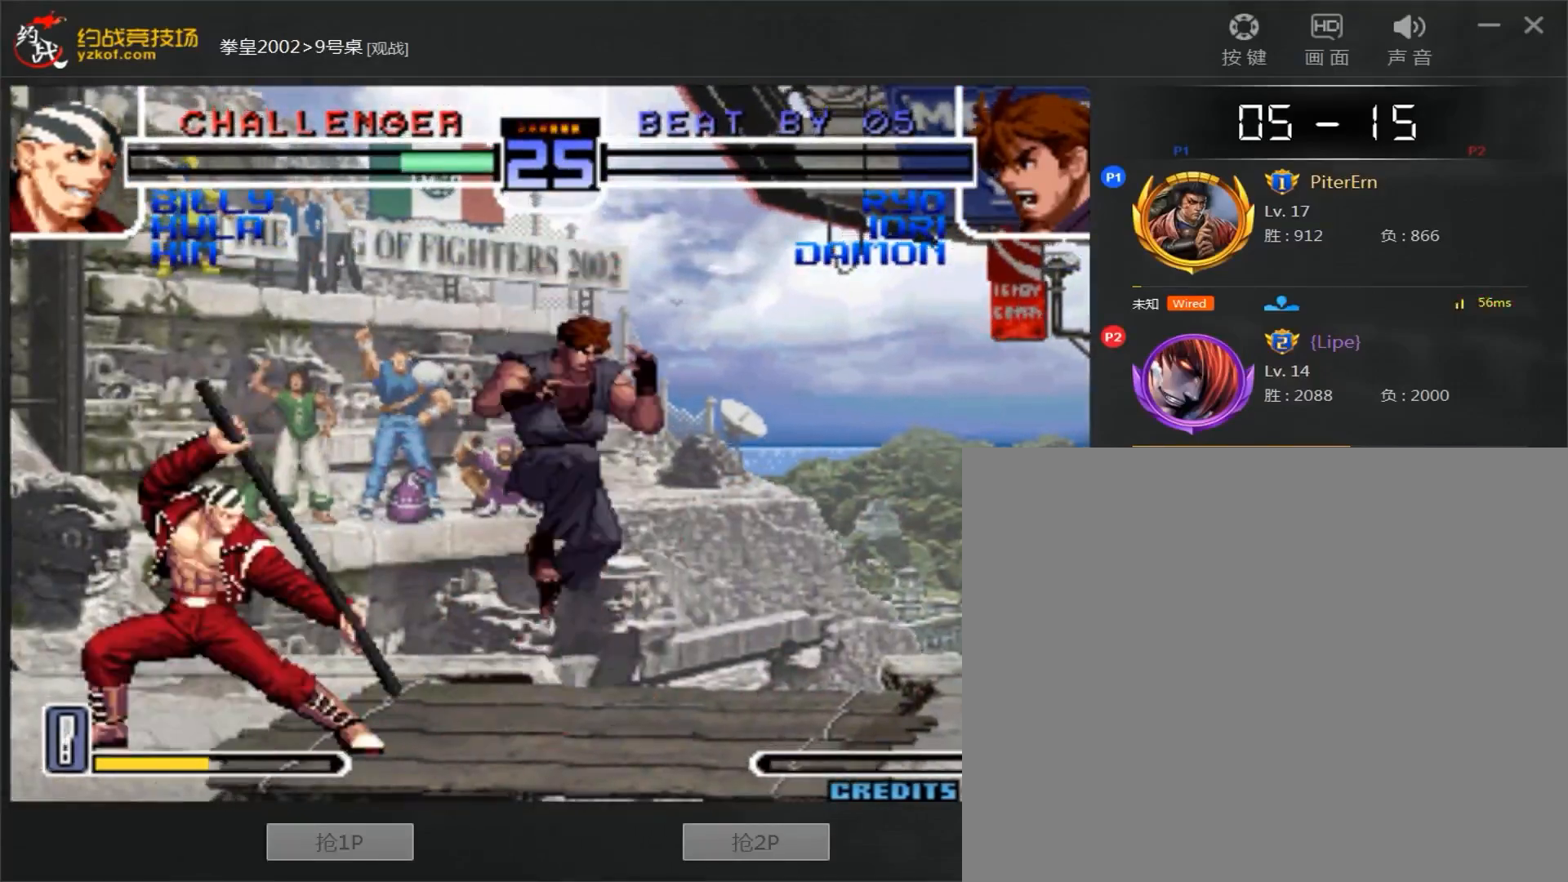
{"buttons": [], "left_stick": "down-right", "events": [[33, "left_stick", "center"], [100, "left_stick", "down-right"]]}
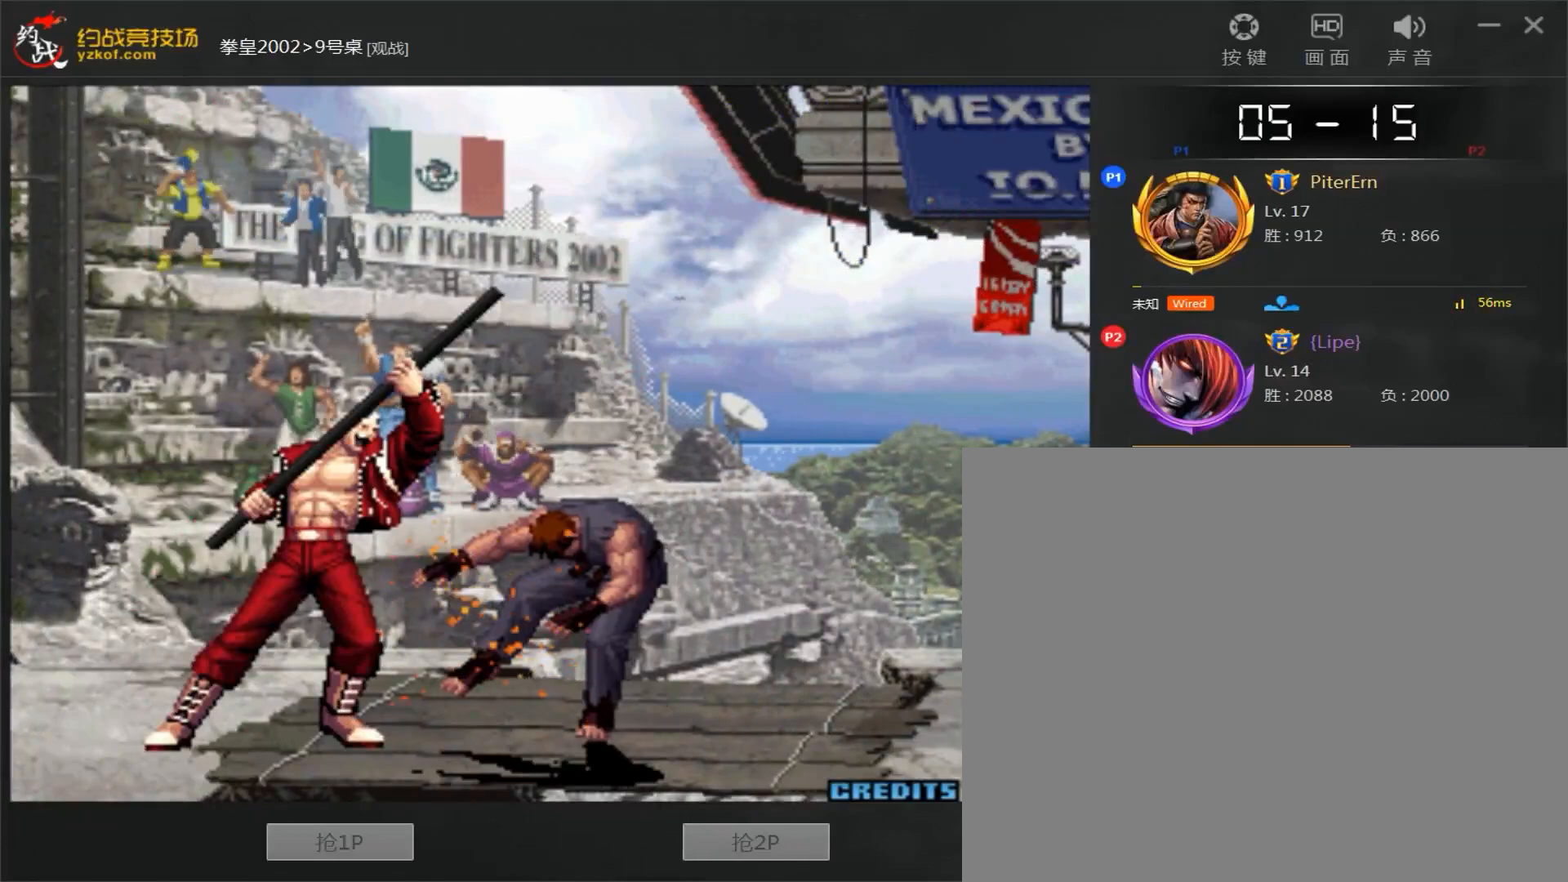
{"buttons": [], "left_stick": "center", "events": [[217, "left_stick", "center"]]}
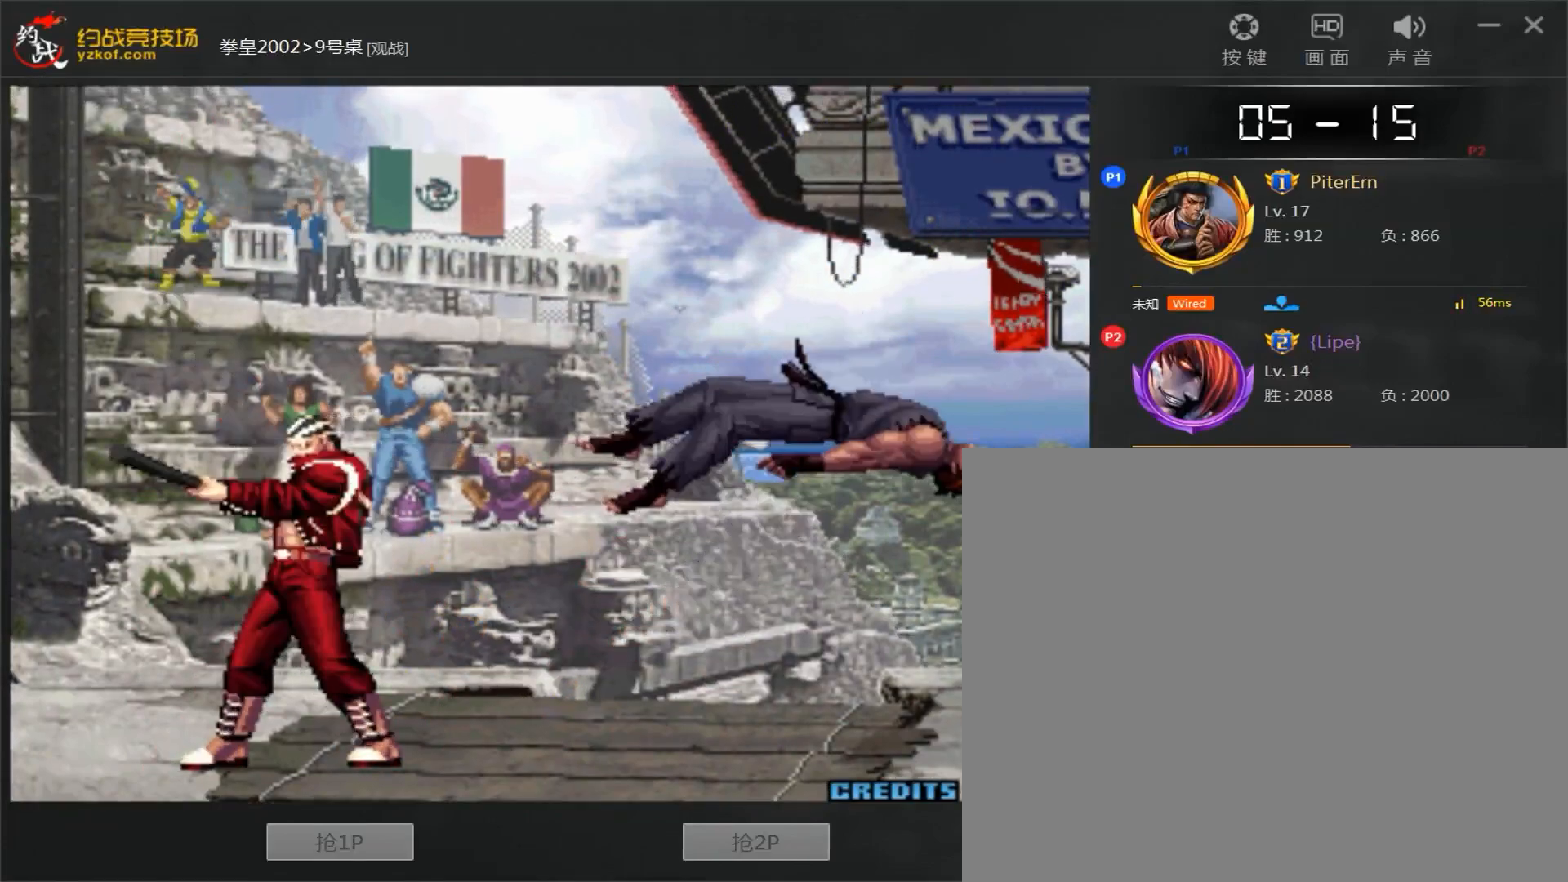
{"buttons": ["C"], "left_stick": "center", "events": [[350, "A", "down"], [350, "C", "down"], [400, "A", "up"]]}
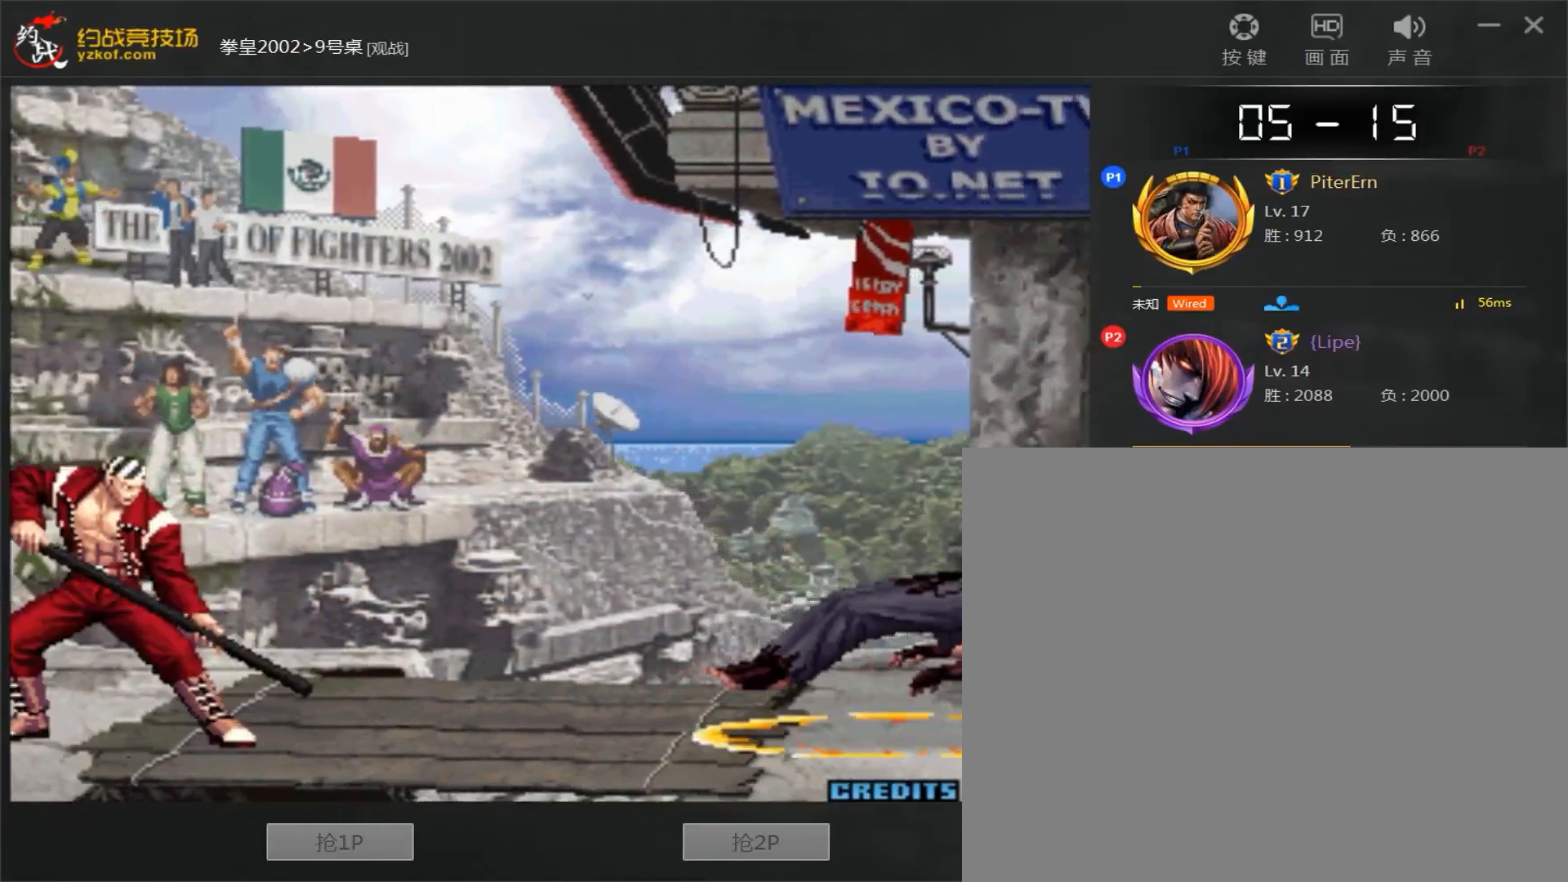
{"buttons": ["B", "D"], "left_stick": "center", "events": [[33, "A", "down"], [117, "D", "down"], [167, "A", "up"], [167, "D", "up"], [217, "A", "down"], [217, "B", "down"], [217, "D", "down"], [433, "C", "up"], [450, "A", "up"]]}
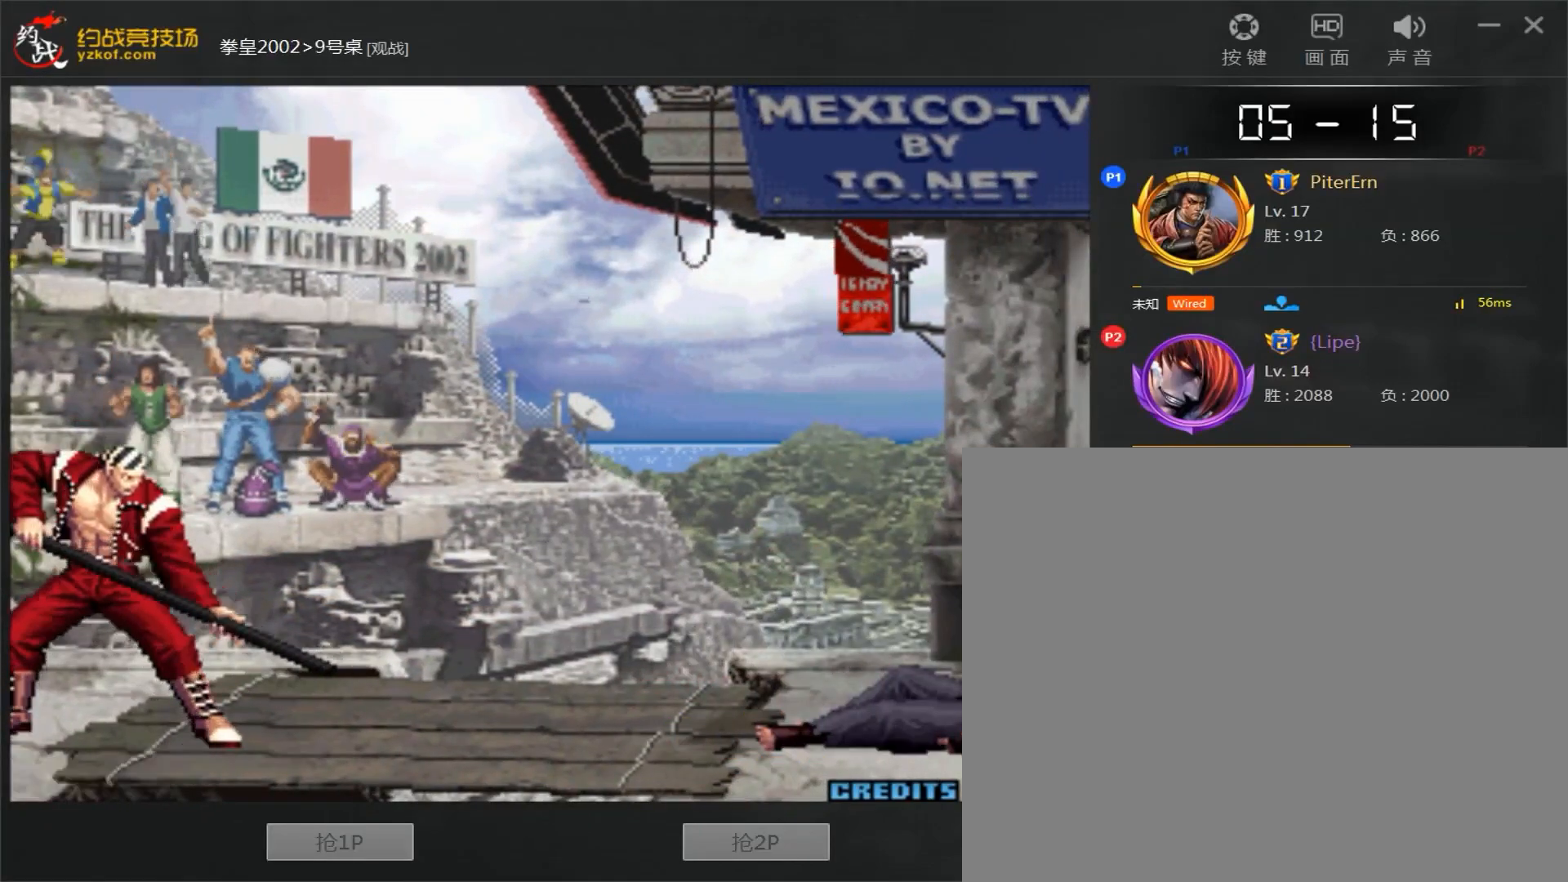
{"buttons": [], "left_stick": "center", "events": [[17, "B", "up"], [117, "A", "down"], [117, "B", "down"], [167, "A", "up"], [183, "B", "up"], [183, "D", "up"], [450, "A", "down"], [450, "C", "down"], [500, "A", "up"], [500, "C", "up"]]}
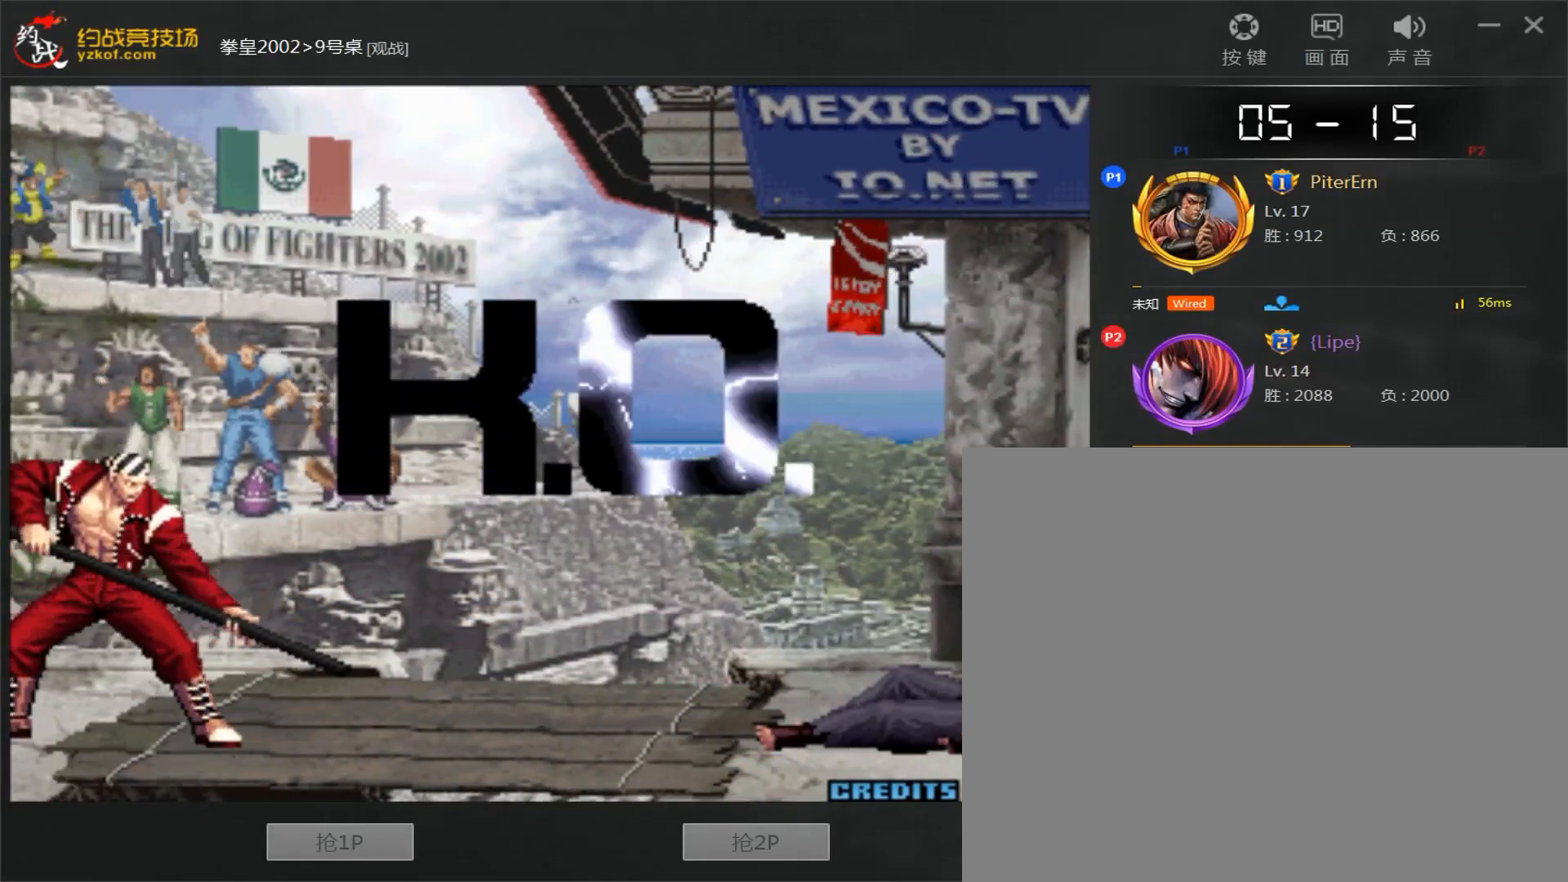
{"buttons": [], "left_stick": "center", "events": [[117, "A", "down"], [117, "C", "down"], [117, "D", "down"], [167, "A", "up"], [167, "C", "up"], [167, "D", "up"], [267, "A", "down"], [267, "C", "down"], [317, "A", "up"], [317, "C", "up"], [417, "A", "down"], [417, "C", "down"], [433, "B", "down"], [433, "D", "down"], [483, "A", "up"], [483, "B", "up"], [483, "C", "up"], [483, "D", "up"]]}
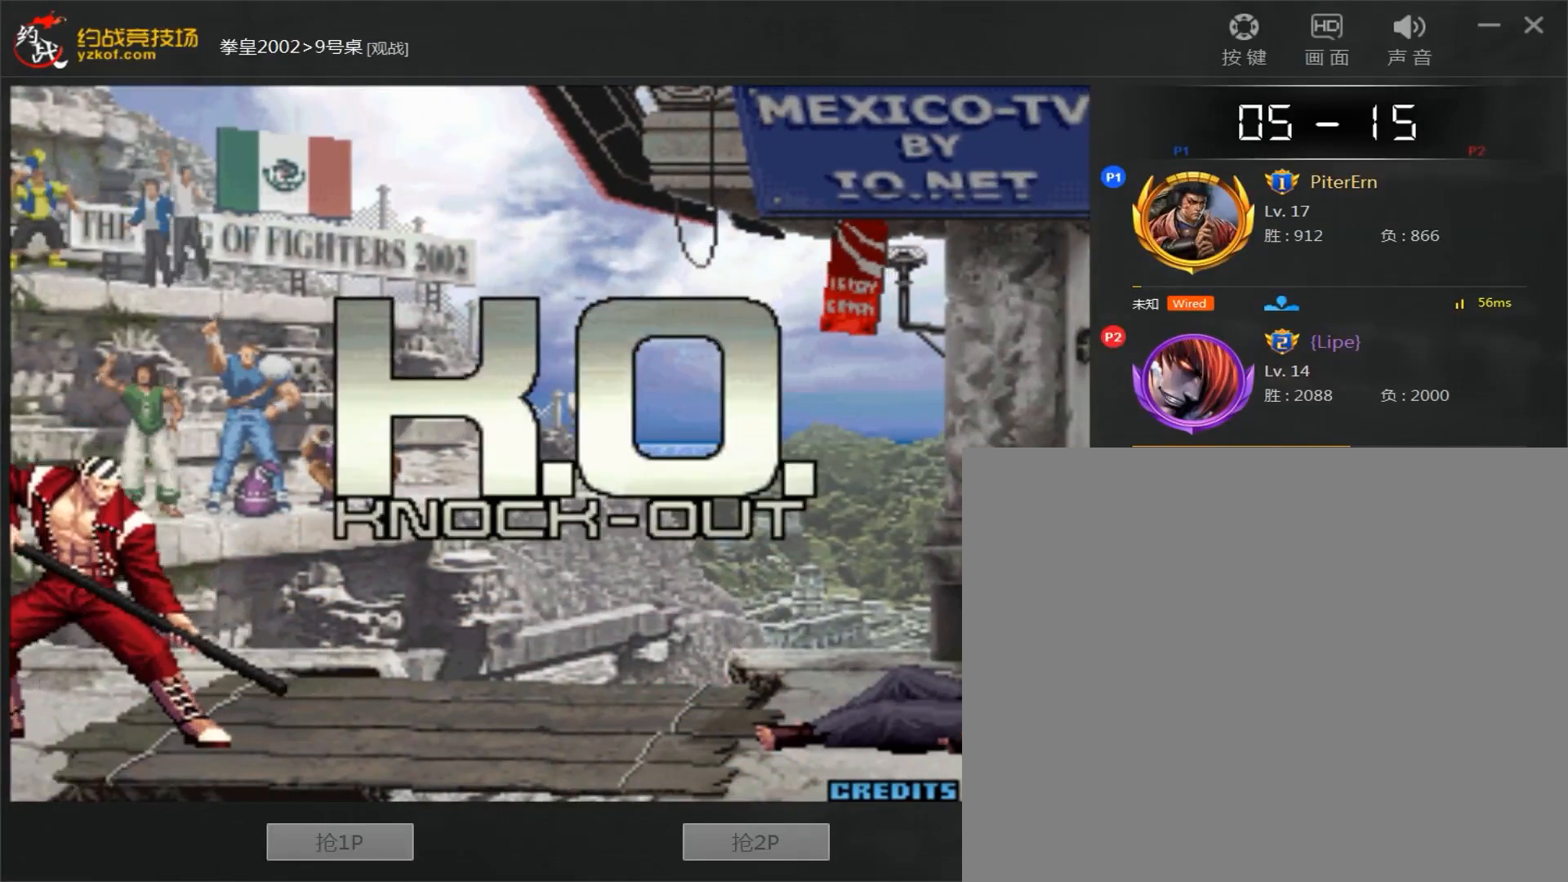
{"buttons": ["A", "B", "C"], "left_stick": "center", "events": [[67, "A", "down"], [67, "B", "down"], [67, "C", "down"], [67, "D", "down"], [117, "A", "up"], [117, "B", "up"], [117, "C", "up"], [117, "D", "up"], [183, "A", "down"], [183, "B", "down"], [183, "C", "down"], [233, "B", "up"], [250, "A", "up"], [267, "C", "up"], [317, "A", "down"], [317, "C", "down"], [367, "A", "up"], [417, "C", "up"], [467, "C", "down"], [483, "A", "down"], [483, "B", "down"]]}
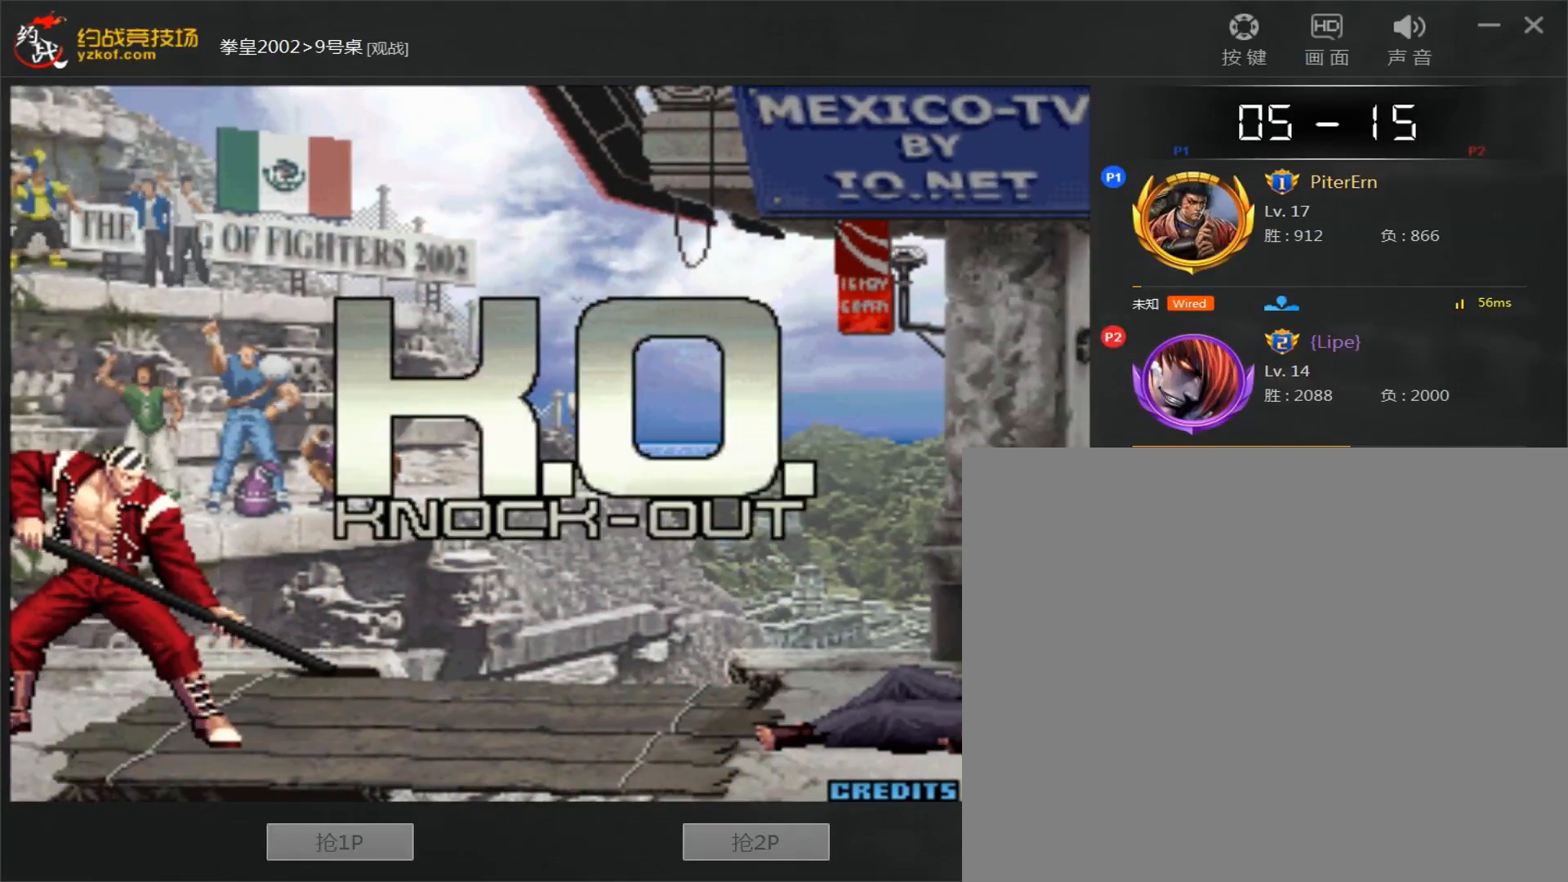
{"buttons": [], "left_stick": "center", "events": [[50, "A", "up"], [50, "B", "up"], [83, "C", "up"], [167, "C", "down"], [250, "C", "up"], [367, "C", "down"], [417, "C", "up"]]}
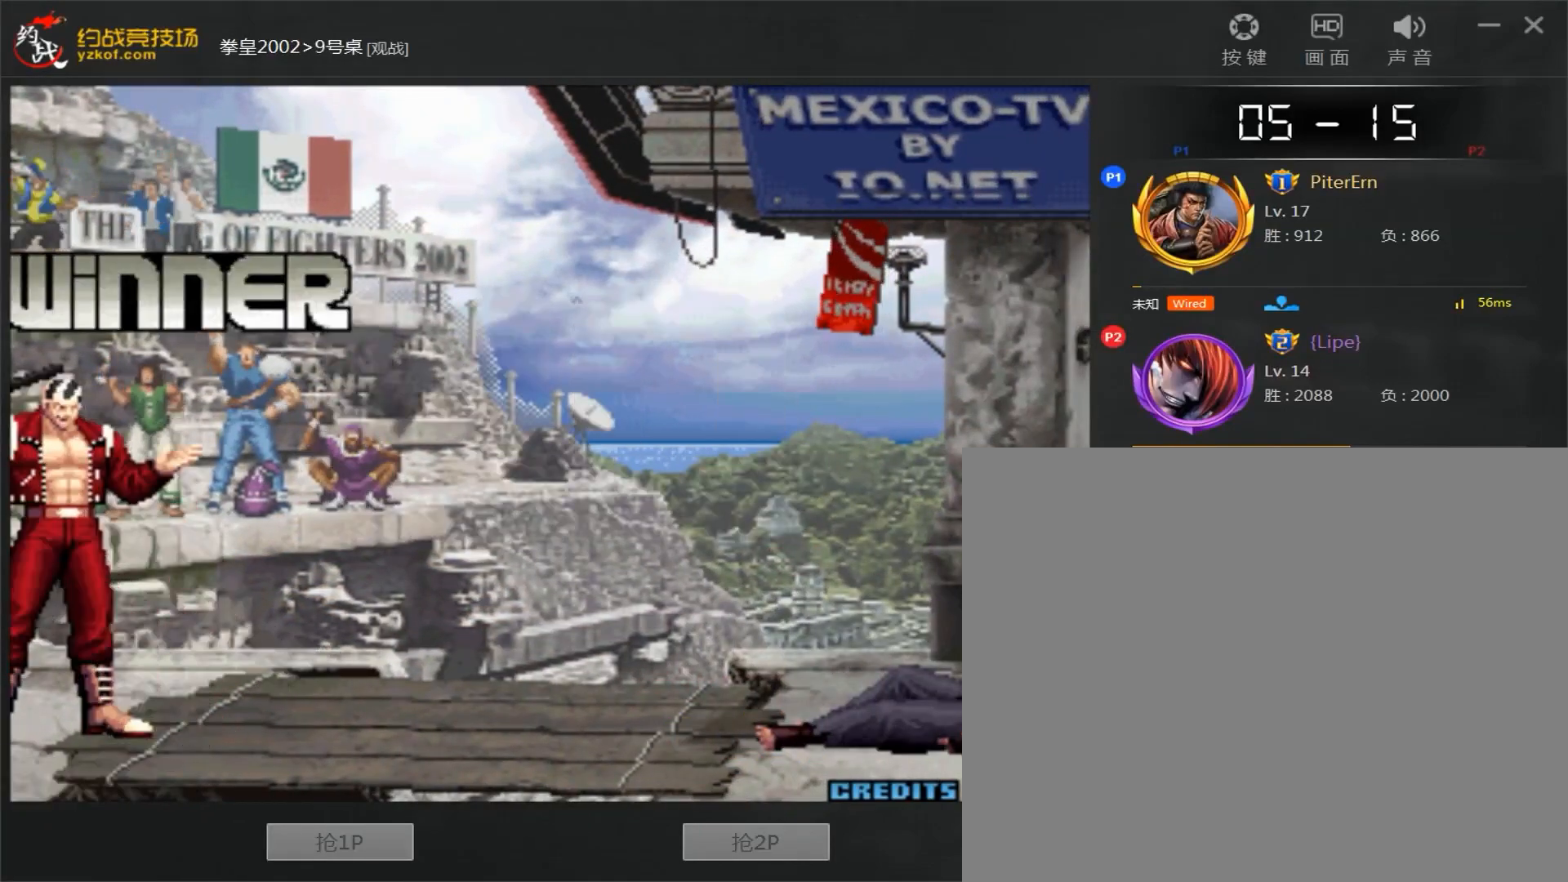
{"buttons": [], "left_stick": "center", "events": [[83, "A", "down"], [83, "B", "down"], [83, "C", "down"], [83, "D", "down"], [133, "A", "up"], [133, "B", "up"], [133, "C", "up"], [133, "D", "up"]]}
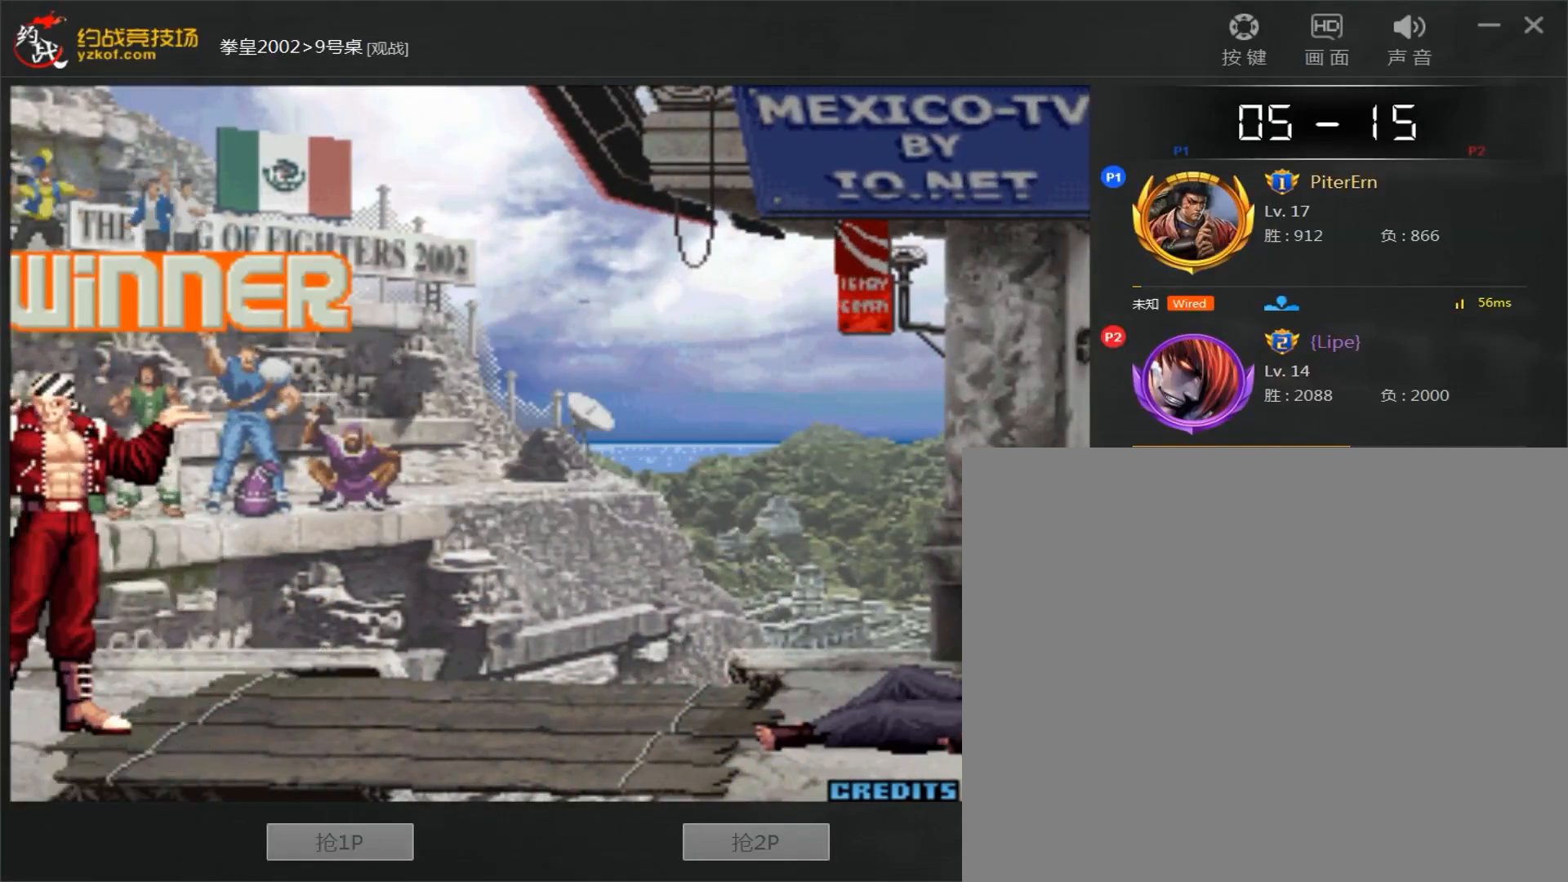
{"buttons": [], "left_stick": "center", "events": [[50, "A", "down"], [50, "C", "down"], [100, "A", "up"], [100, "C", "up"], [200, "A", "down"], [200, "C", "down"], [217, "B", "down"], [217, "D", "down"], [267, "B", "up"], [267, "C", "up"], [267, "D", "up"], [300, "A", "up"], [350, "A", "down"], [350, "B", "down"], [350, "C", "down"], [350, "D", "down"], [400, "A", "up"], [400, "B", "up"], [400, "C", "up"], [400, "D", "up"]]}
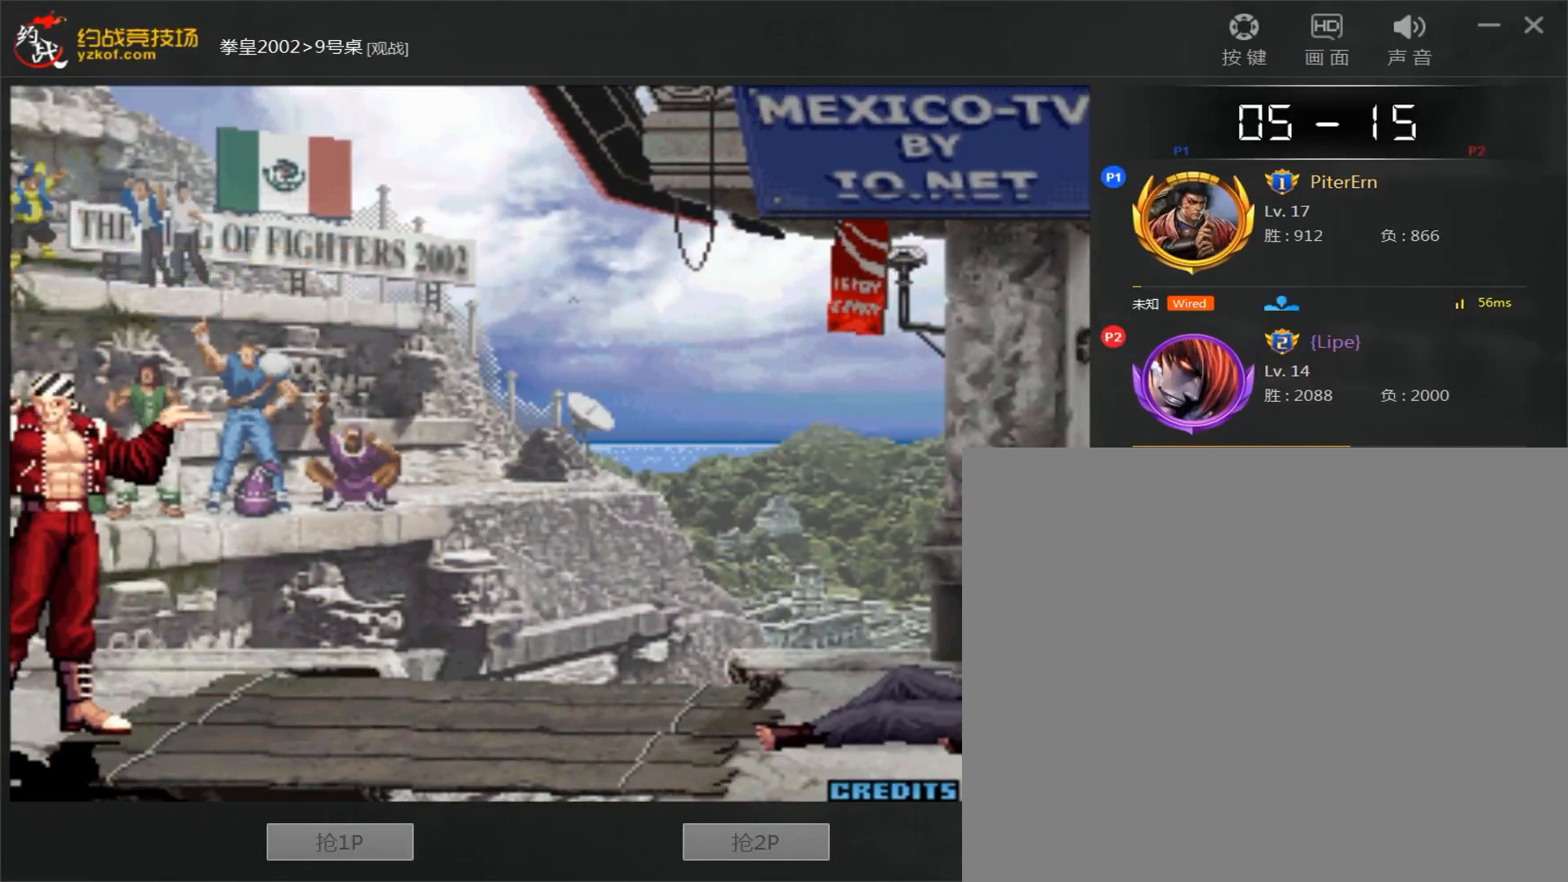
{"buttons": [], "left_stick": "center", "events": [[50, "A", "down"], [50, "B", "down"], [50, "C", "down"], [100, "A", "up"], [100, "B", "up"], [100, "C", "up"], [250, "A", "down"], [250, "C", "down"], [300, "C", "up"], [317, "A", "up"], [400, "A", "down"], [400, "B", "down"], [400, "C", "down"], [400, "D", "down"], [450, "A", "up"], [450, "B", "up"], [450, "C", "up"], [450, "D", "up"]]}
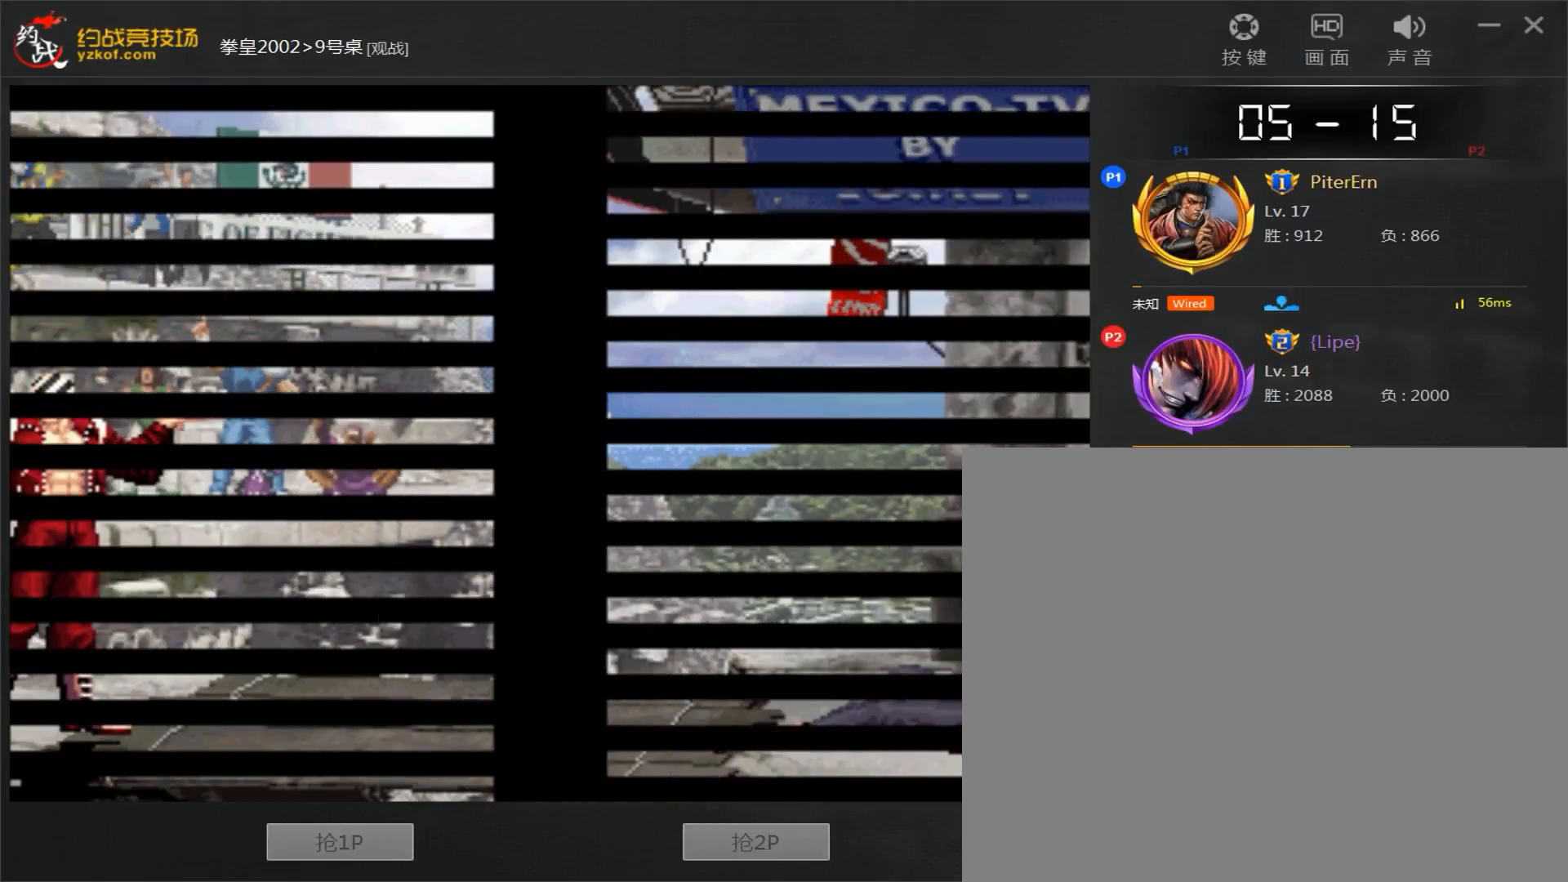
{"buttons": [], "left_stick": "center", "events": [[33, "A", "down"], [33, "B", "down"], [33, "C", "down"], [50, "D", "down"], [100, "B", "up"], [100, "D", "up"], [150, "B", "down"], [150, "D", "down"], [333, "A", "up"], [333, "B", "up"], [333, "C", "up"], [333, "D", "up"]]}
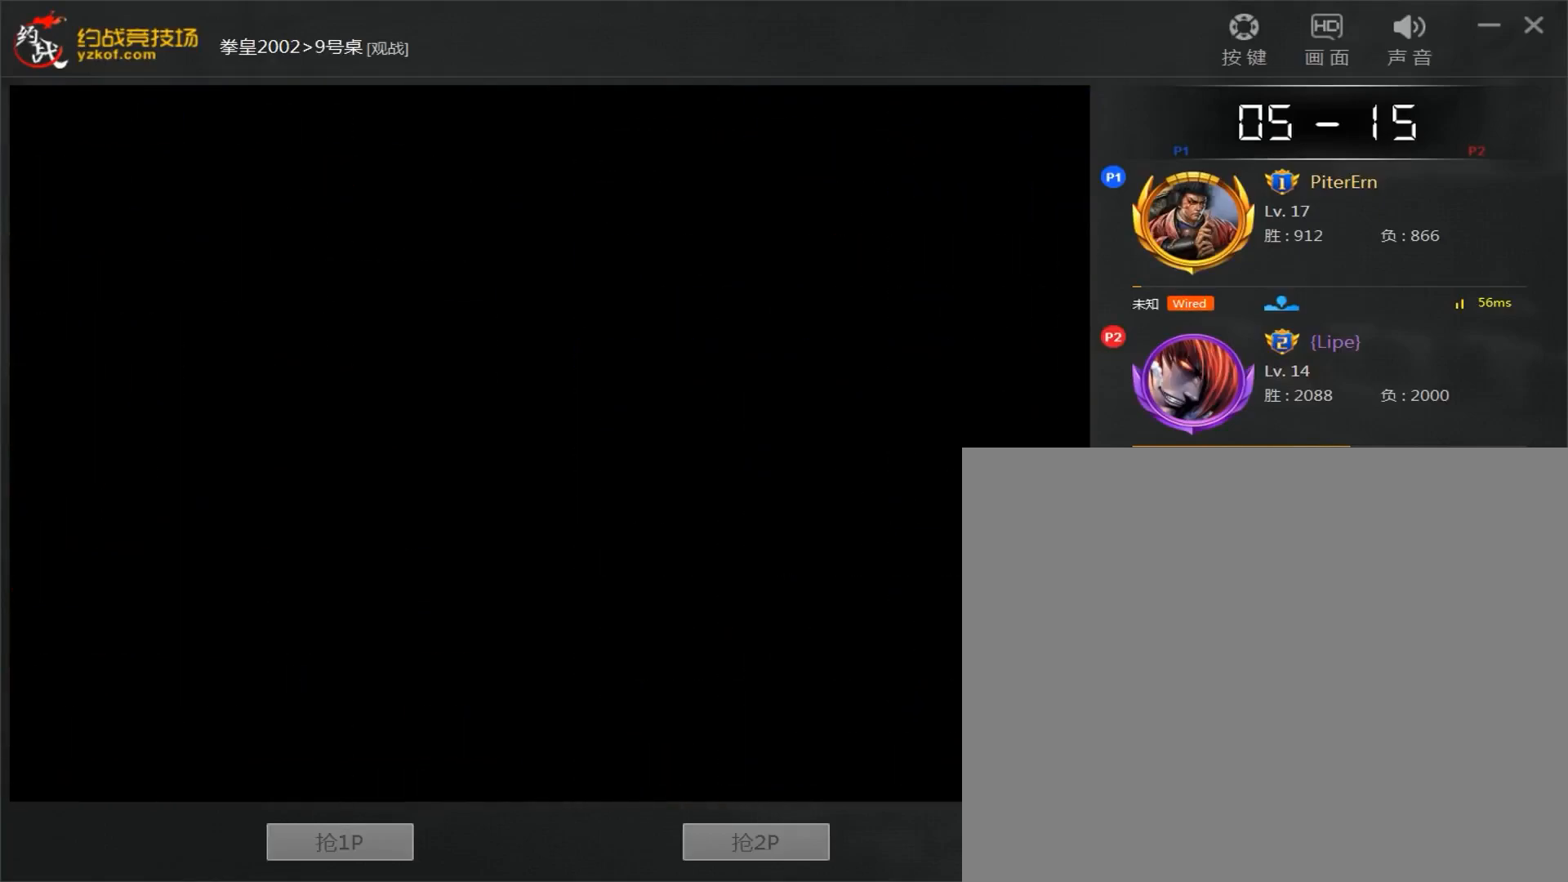
{"buttons": ["A", "B", "C", "D"], "left_stick": "center", "events": [[33, "A", "down"], [33, "B", "down"], [33, "C", "down"], [33, "D", "down"], [83, "A", "up"], [83, "B", "up"], [83, "C", "up"], [83, "D", "up"], [283, "A", "down"], [283, "B", "down"], [283, "C", "down"], [283, "D", "down"], [333, "A", "up"], [333, "B", "up"], [333, "C", "up"], [333, "D", "up"], [417, "A", "down"], [433, "C", "down"], [500, "B", "down"], [500, "D", "down"]]}
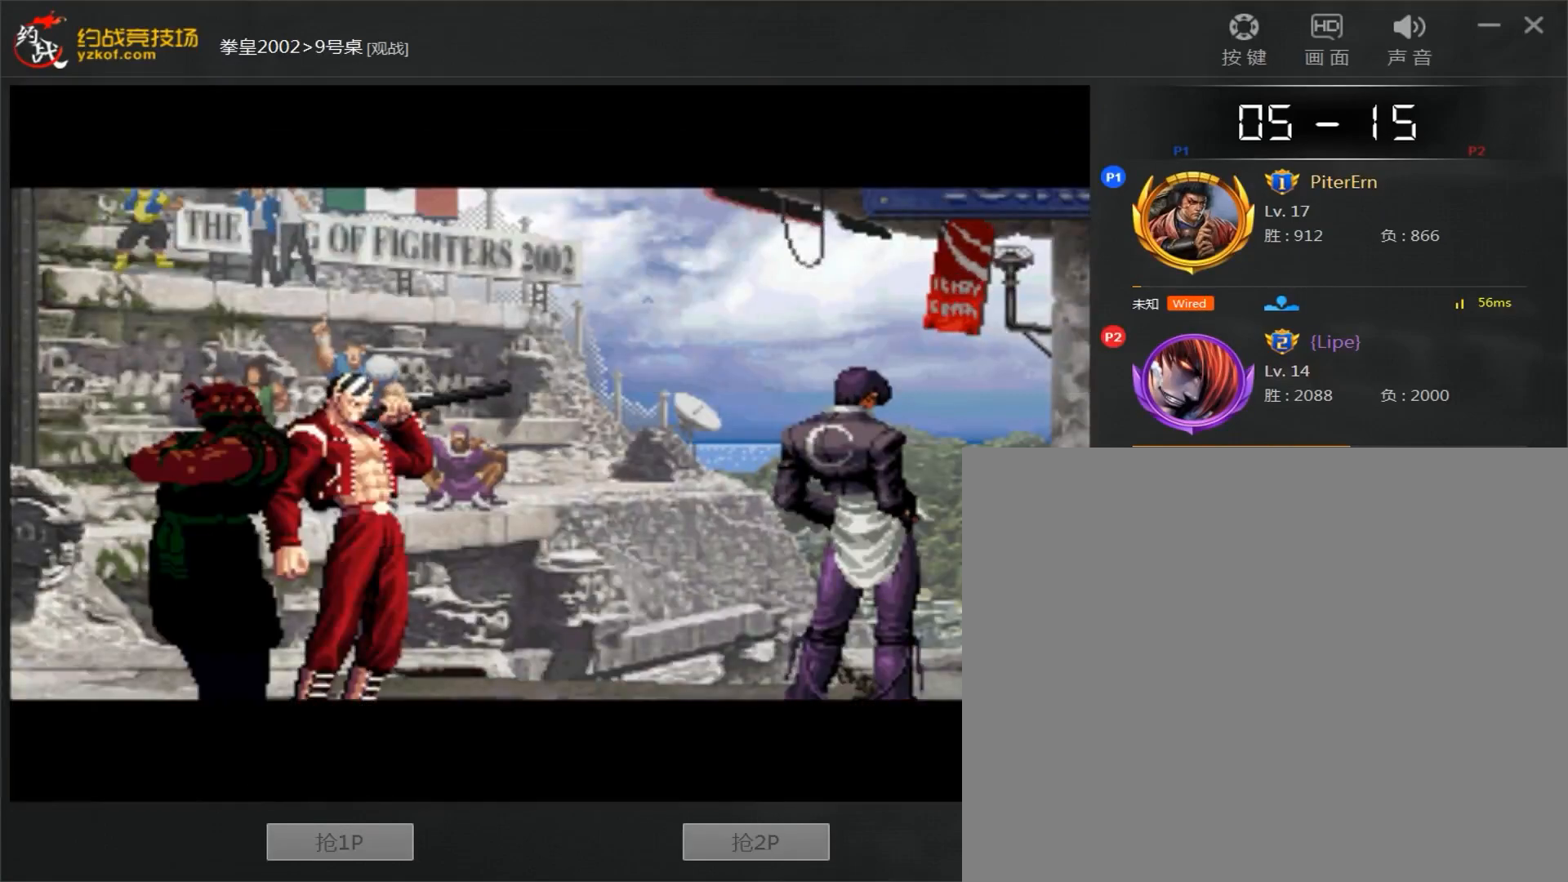
{"buttons": [], "left_stick": "center", "events": [[367, "B", "up"], [367, "D", "up"], [433, "A", "up"], [450, "C", "up"]]}
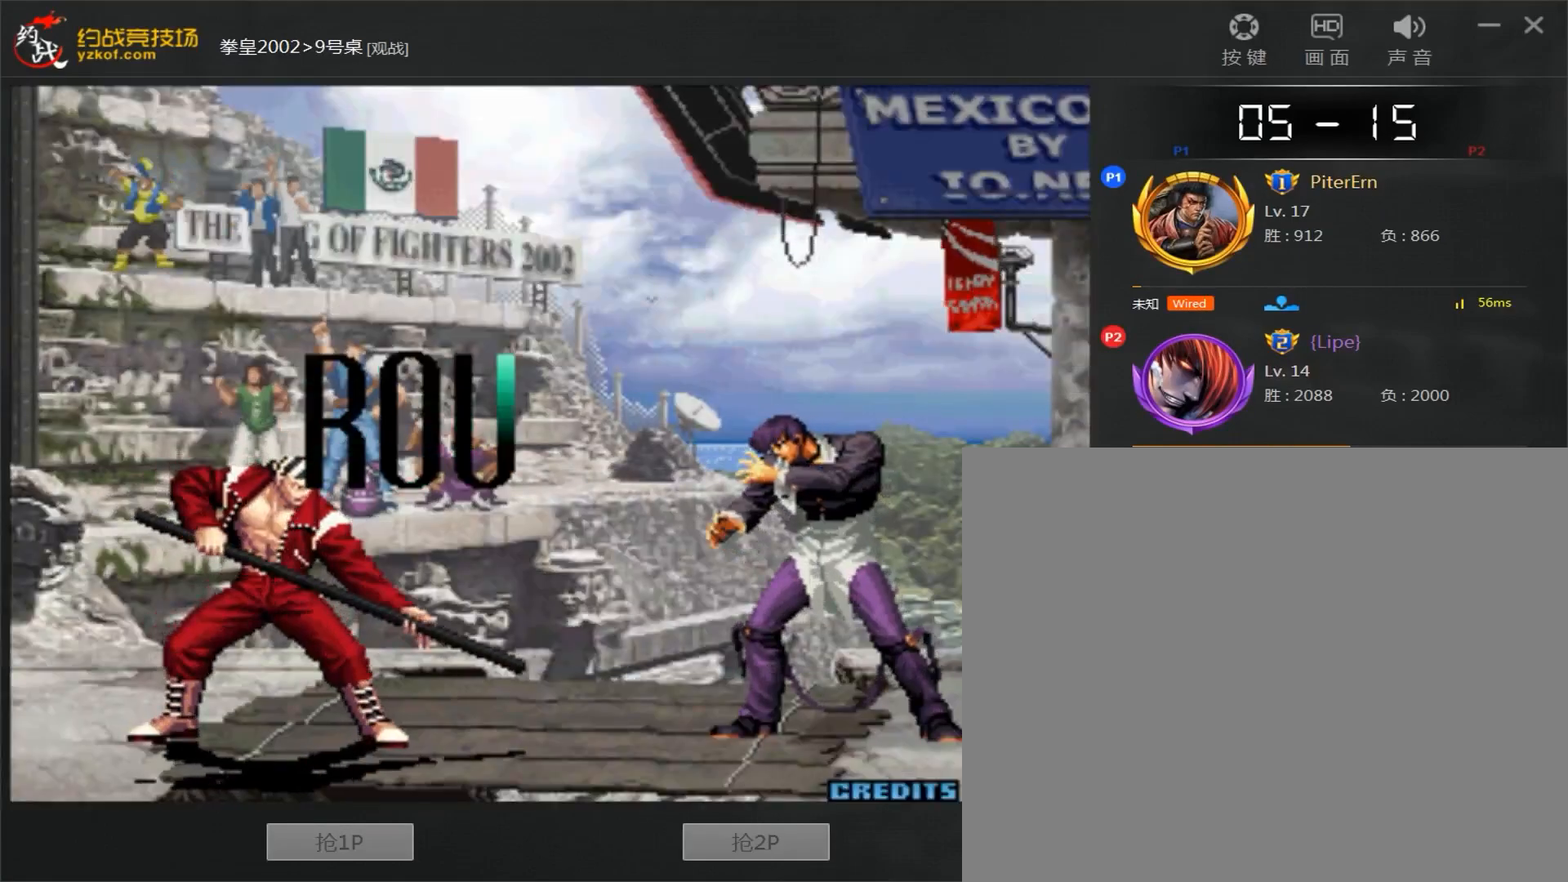
{"buttons": [], "left_stick": "center", "events": []}
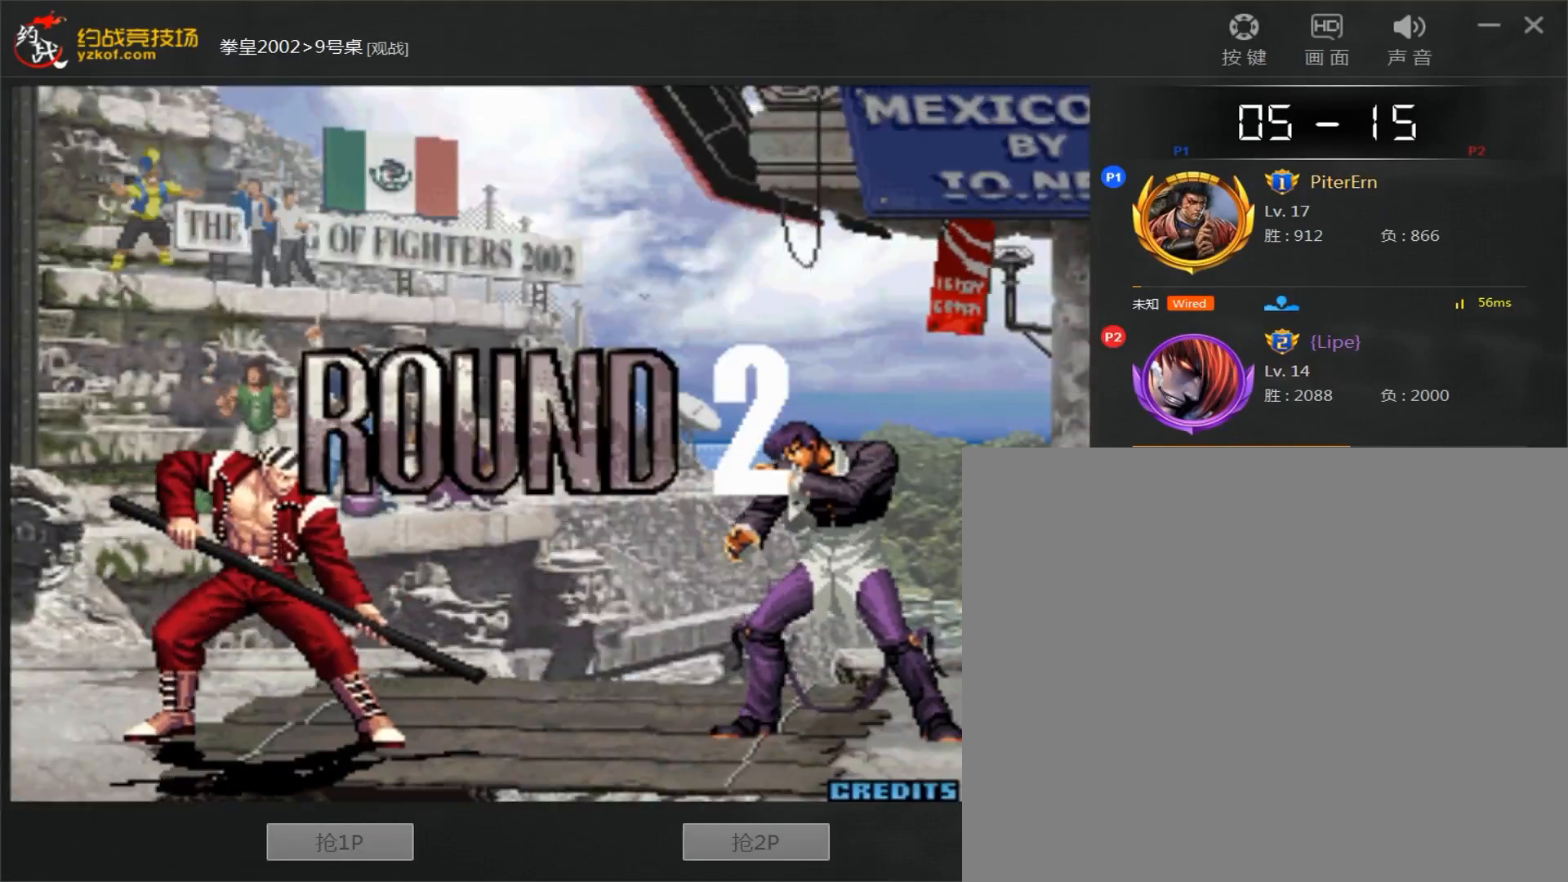
{"buttons": [], "left_stick": "center", "events": []}
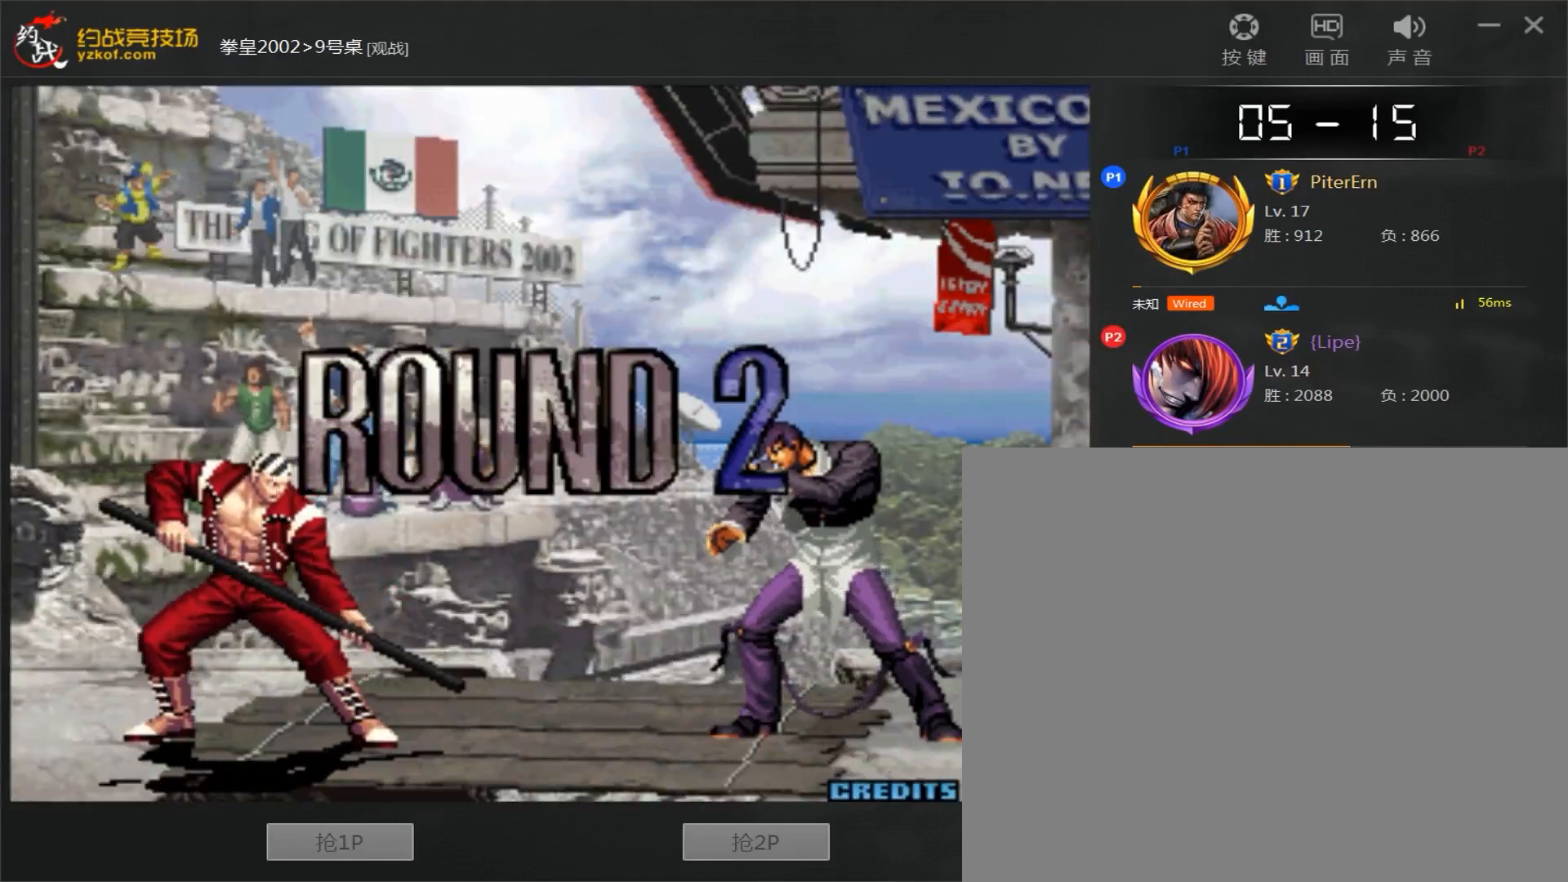
{"buttons": [], "left_stick": "center", "events": [[233, "A", "down"], [233, "B", "down"], [350, "A", "up"], [350, "B", "up"]]}
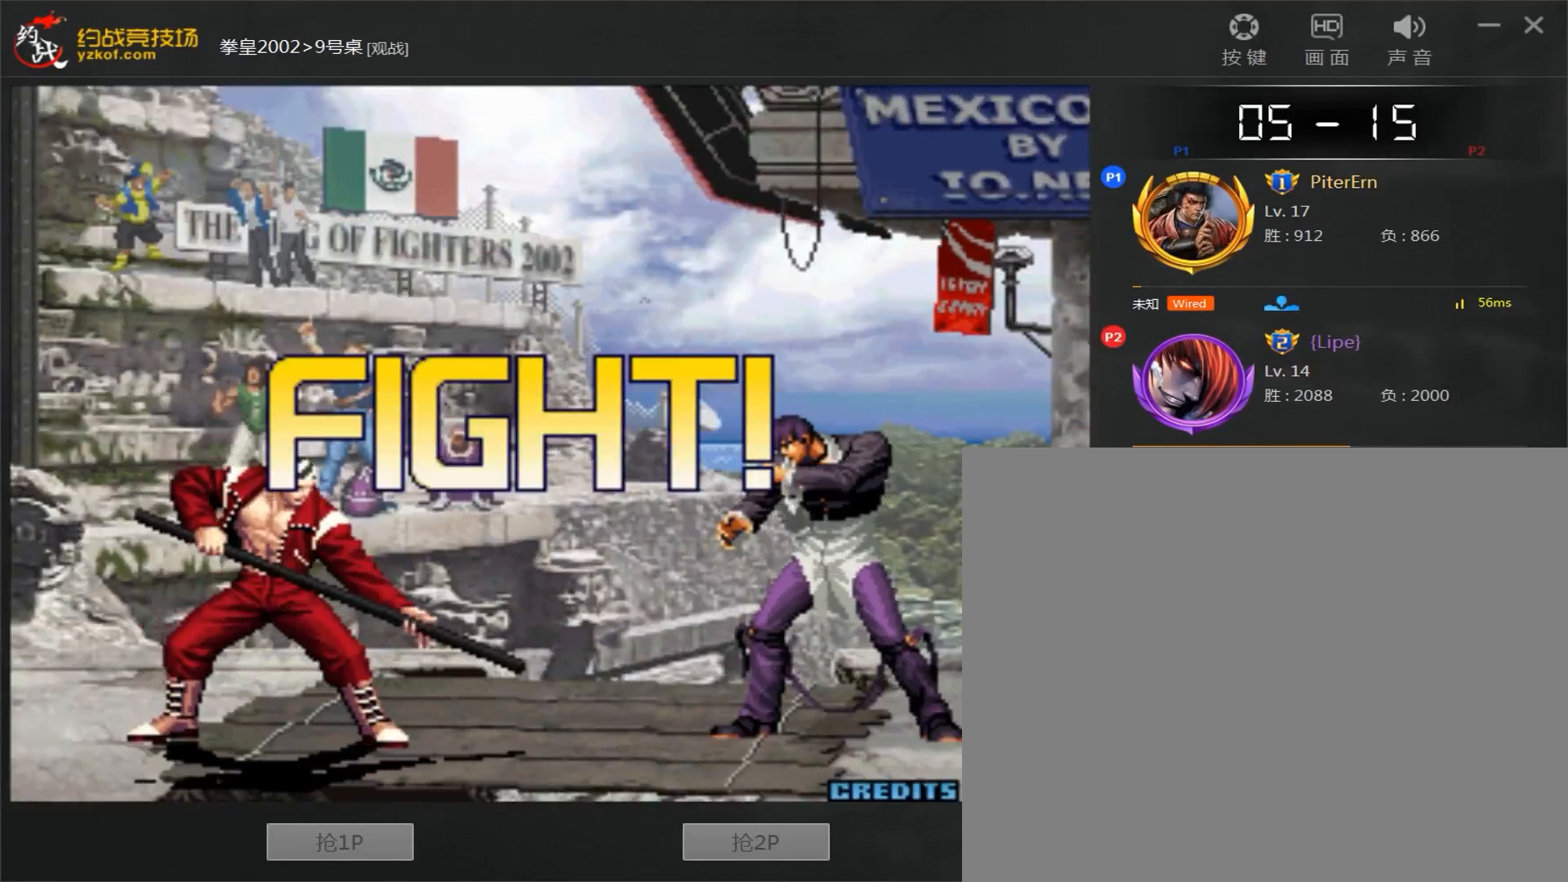
{"buttons": [], "left_stick": "center", "events": [[183, "left_stick", "up"], [267, "left_stick", "center"], [350, "C", "down"], [400, "C", "up"]]}
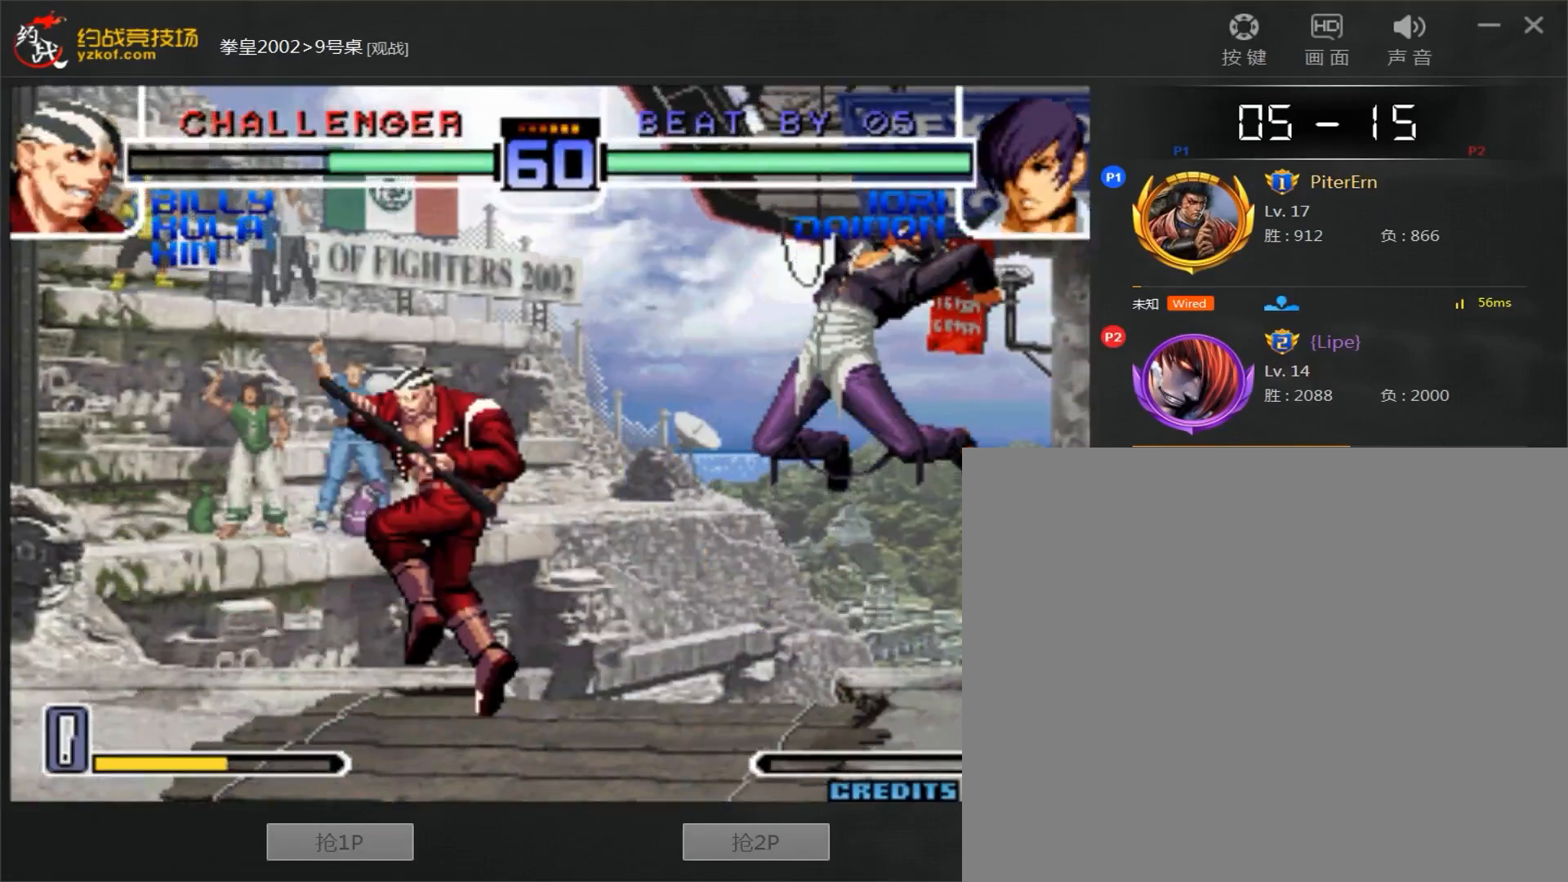
{"buttons": [], "left_stick": "left", "events": [[167, "left_stick", "left"], [250, "left_stick", "center"], [300, "left_stick", "left"]]}
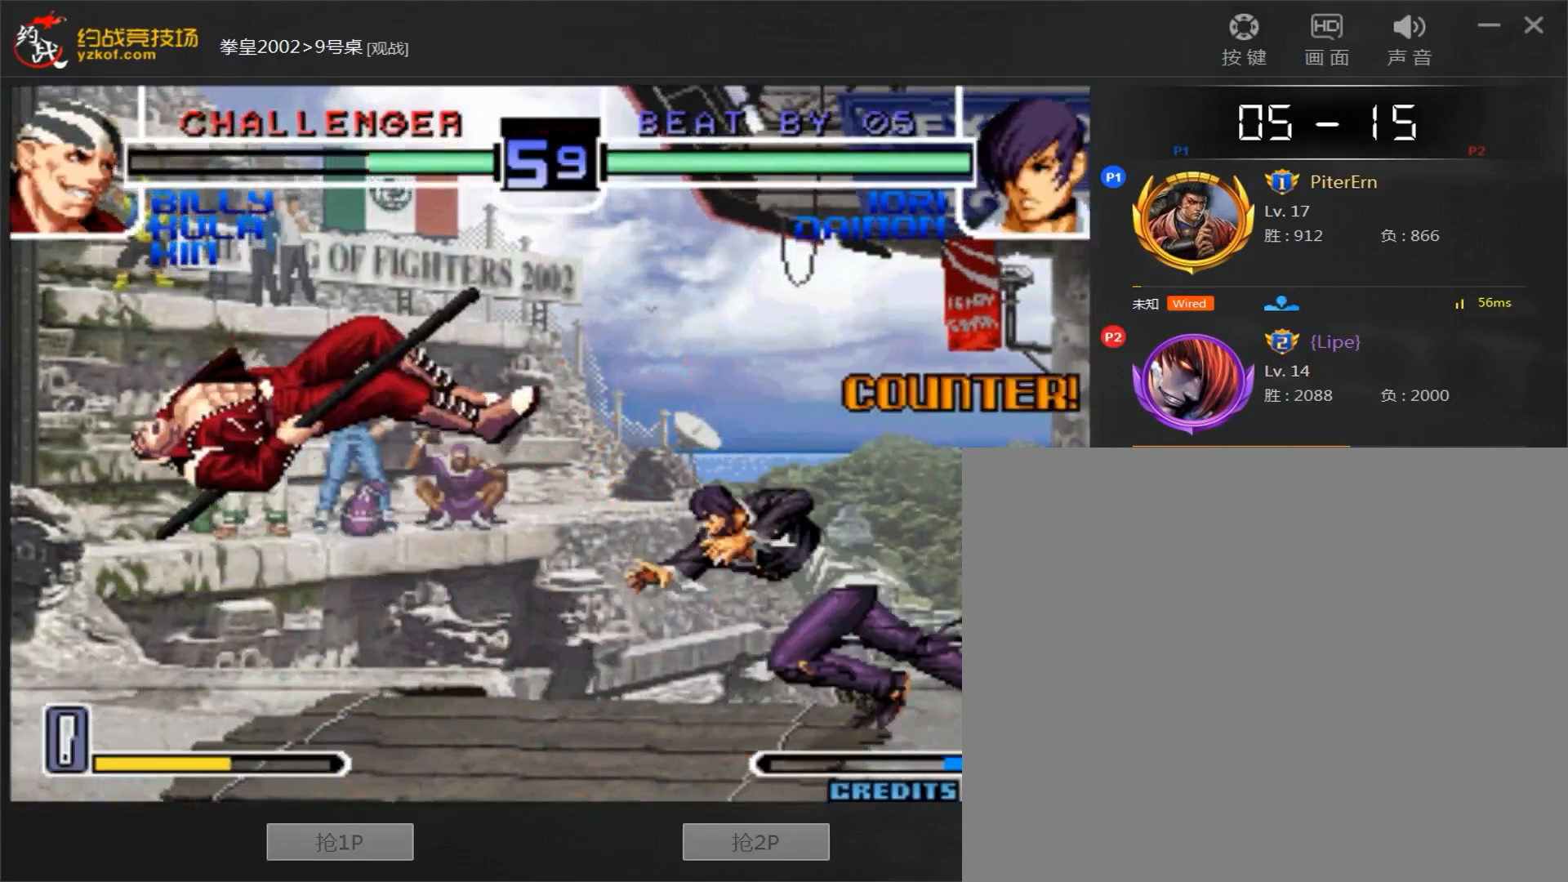
{"buttons": [], "left_stick": "center", "events": [[400, "left_stick", "center"]]}
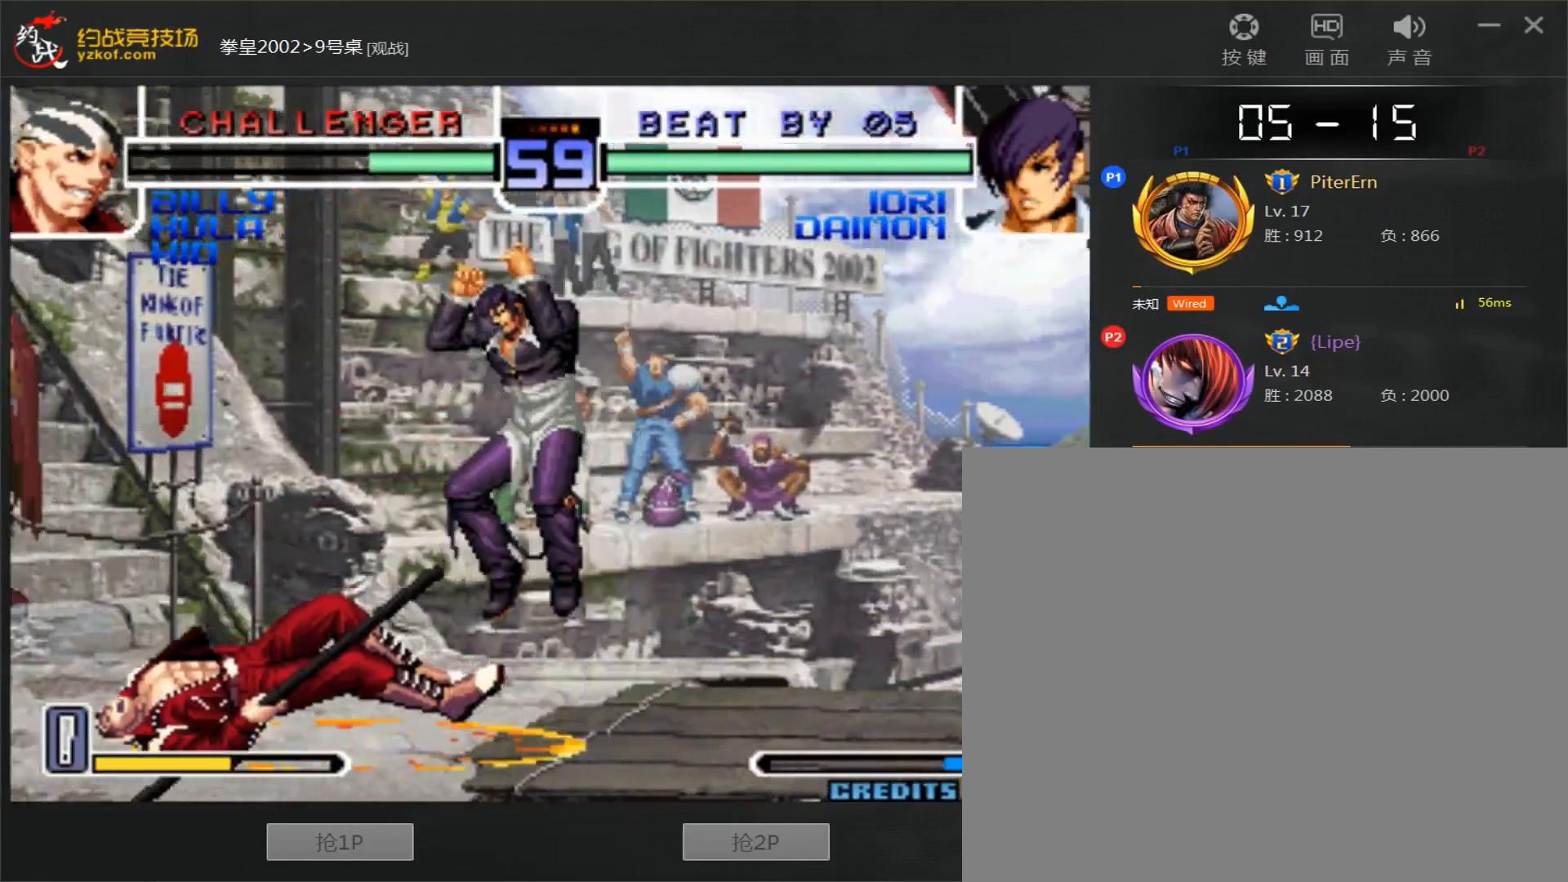
{"buttons": [], "left_stick": "center", "events": [[17, "C", "down"], [67, "C", "up"], [367, "left_stick", "left"], [467, "left_stick", "center"]]}
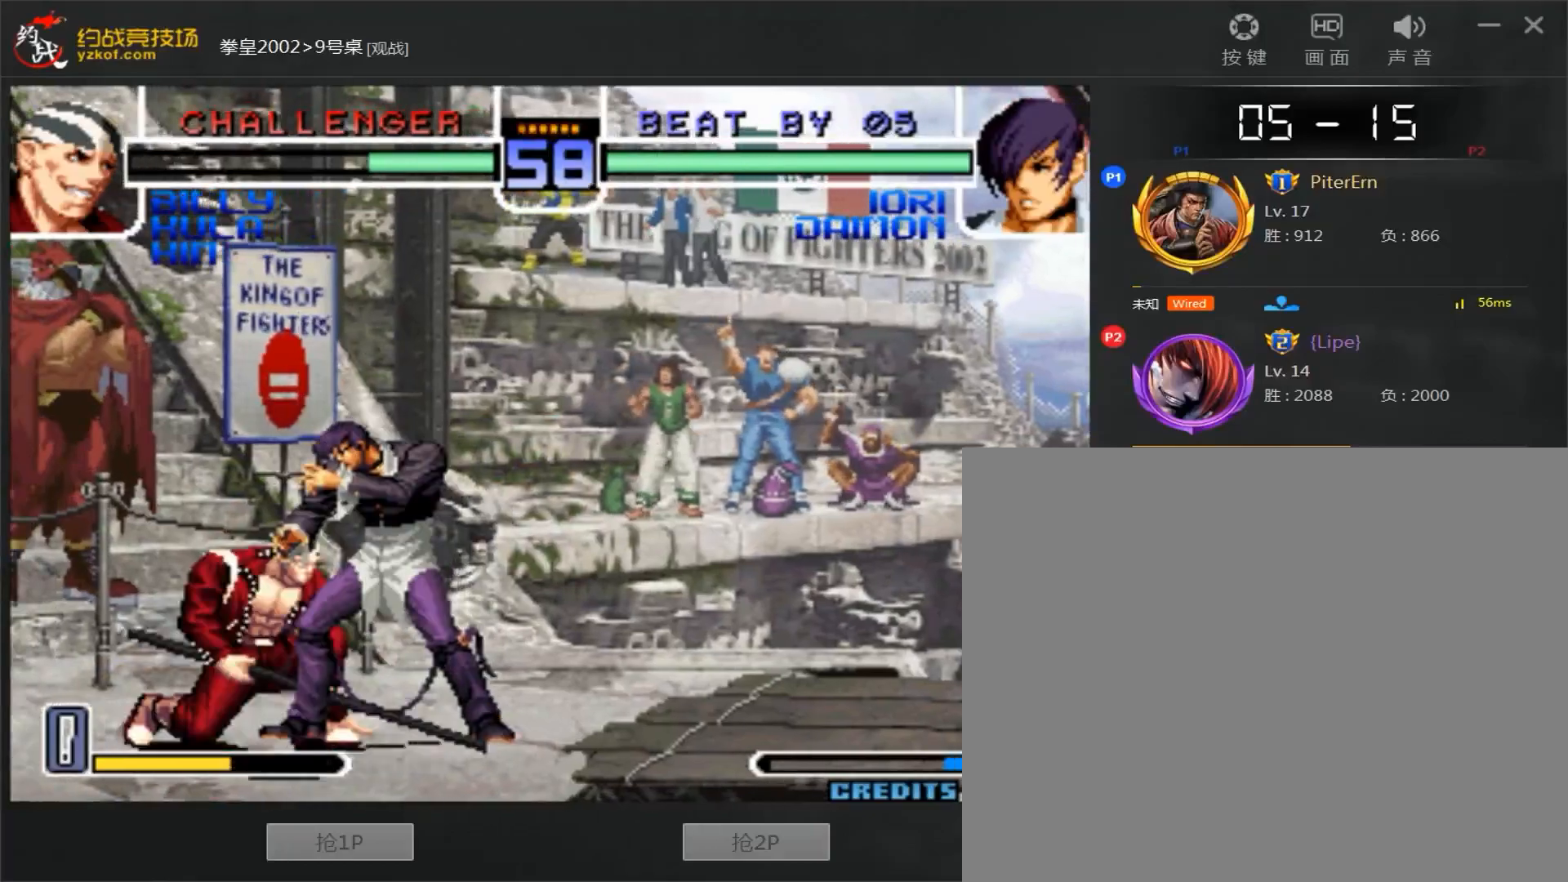
{"buttons": ["C"], "left_stick": "left", "events": [[50, "B", "down"], [100, "B", "up"], [200, "left_stick", "left"], [417, "C", "down"]]}
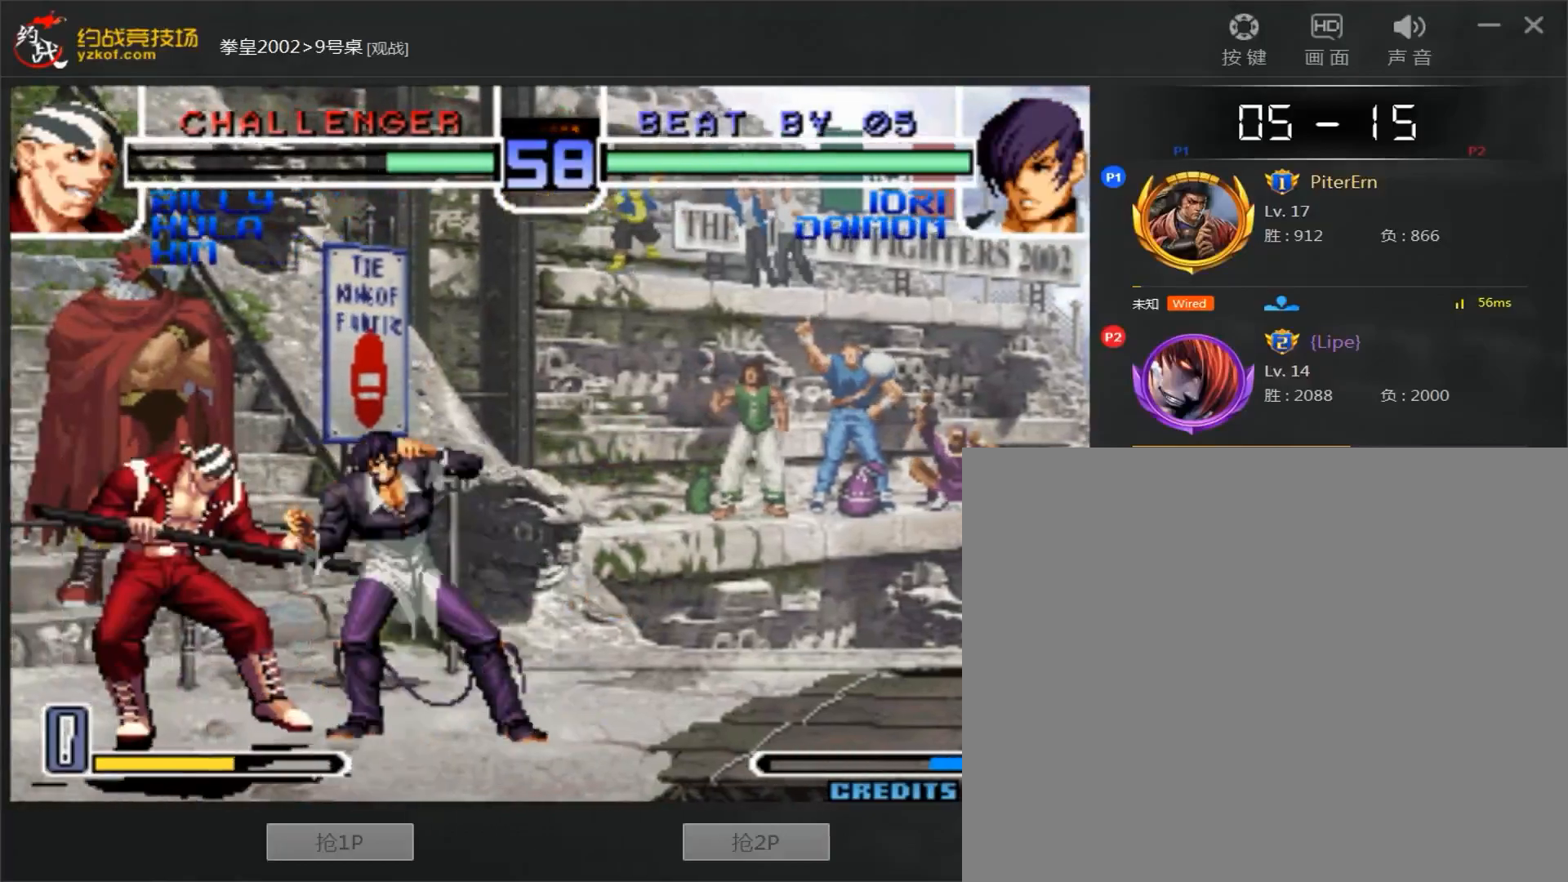
{"buttons": [], "left_stick": "left", "events": [[17, "C", "up"], [83, "B", "down"], [250, "B", "up"]]}
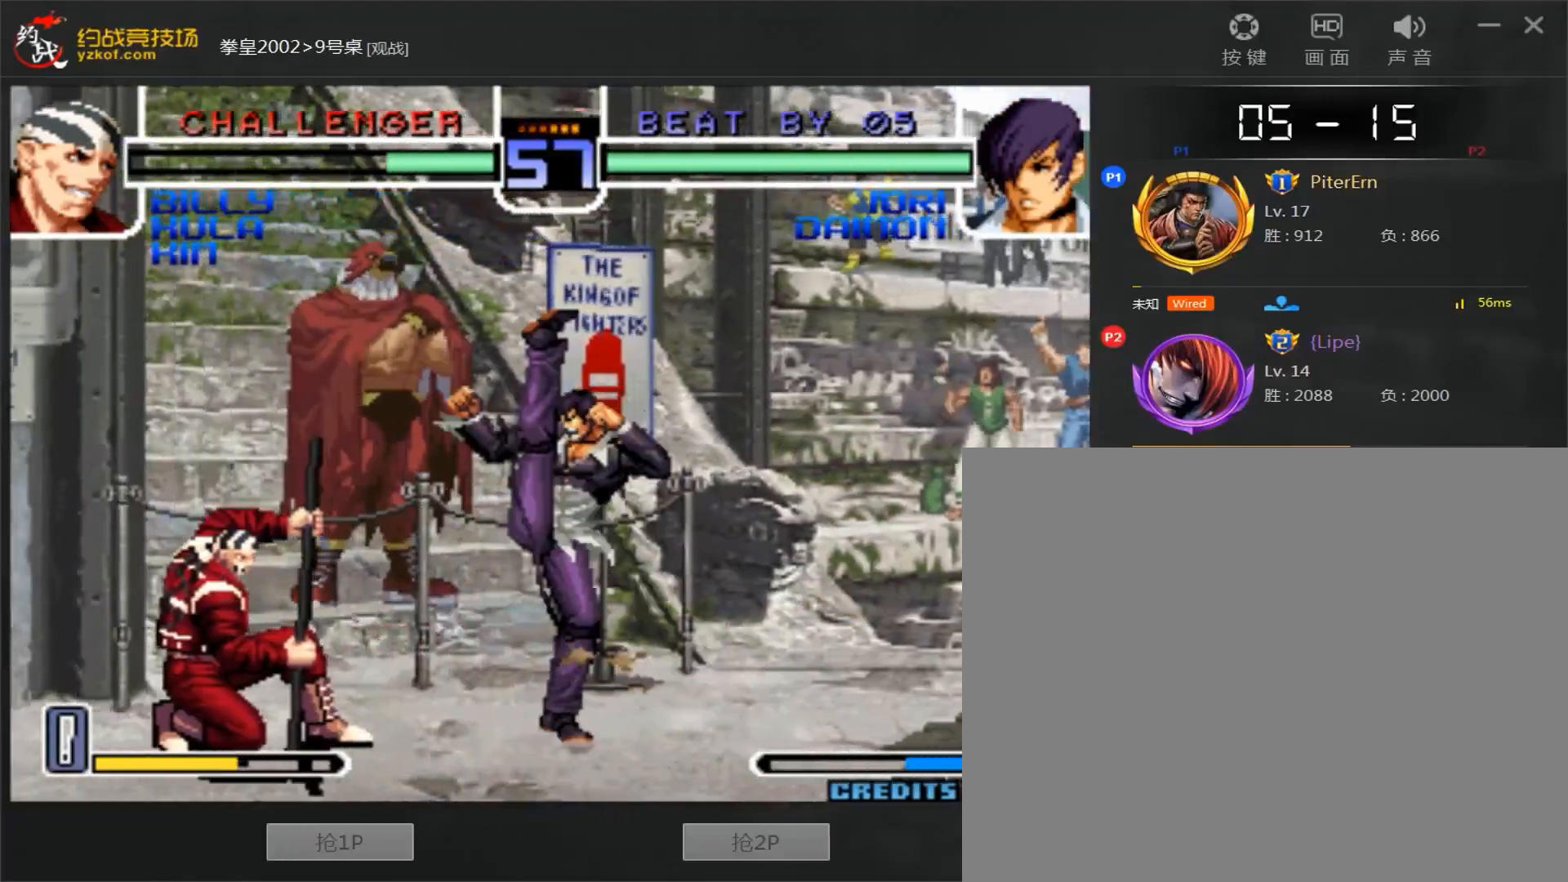
{"buttons": [], "left_stick": "right", "events": [[100, "left_stick", "down"], [200, "left_stick", "right"], [233, "C", "down"], [400, "C", "up"]]}
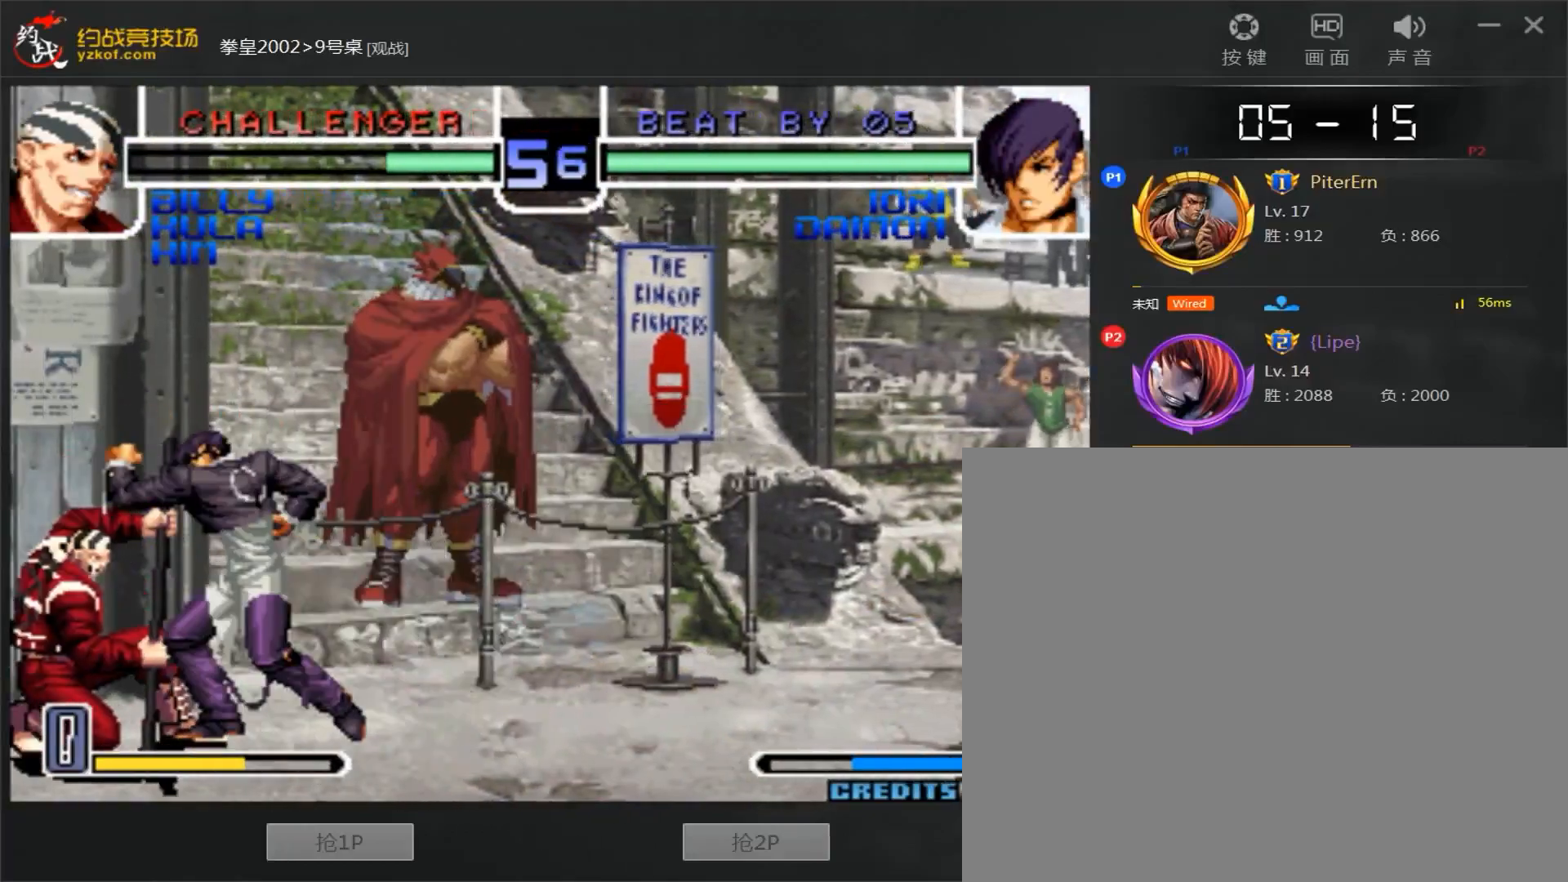
{"buttons": [], "left_stick": "center", "events": [[117, "left_stick", "center"], [217, "left_stick", "left"], [350, "left_stick", "center"]]}